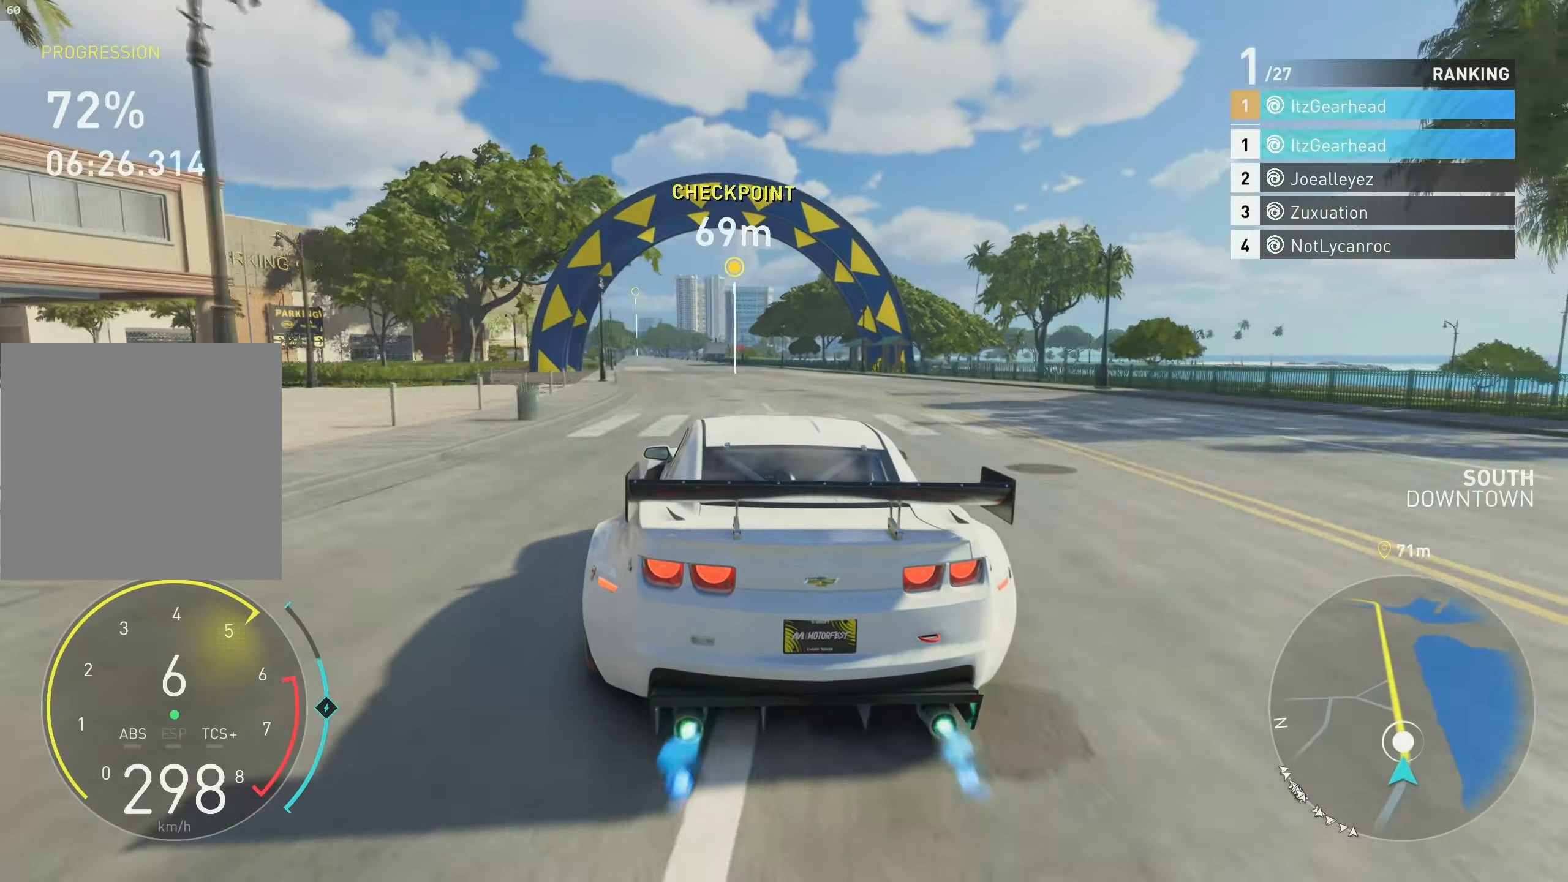
Gameplay with a controller (Xbox layout); each line is a JSON object with the inputs held at the frame after it. "events" lists button and stick changes between this image and that frame as [ms after this image, input, new state], when the widget could be followed in between. Not read: right_stick.
{"buttons": ["A", "R2"], "left_stick": "up", "events": [[17, "A", "down"], [117, "left_stick", "up"]]}
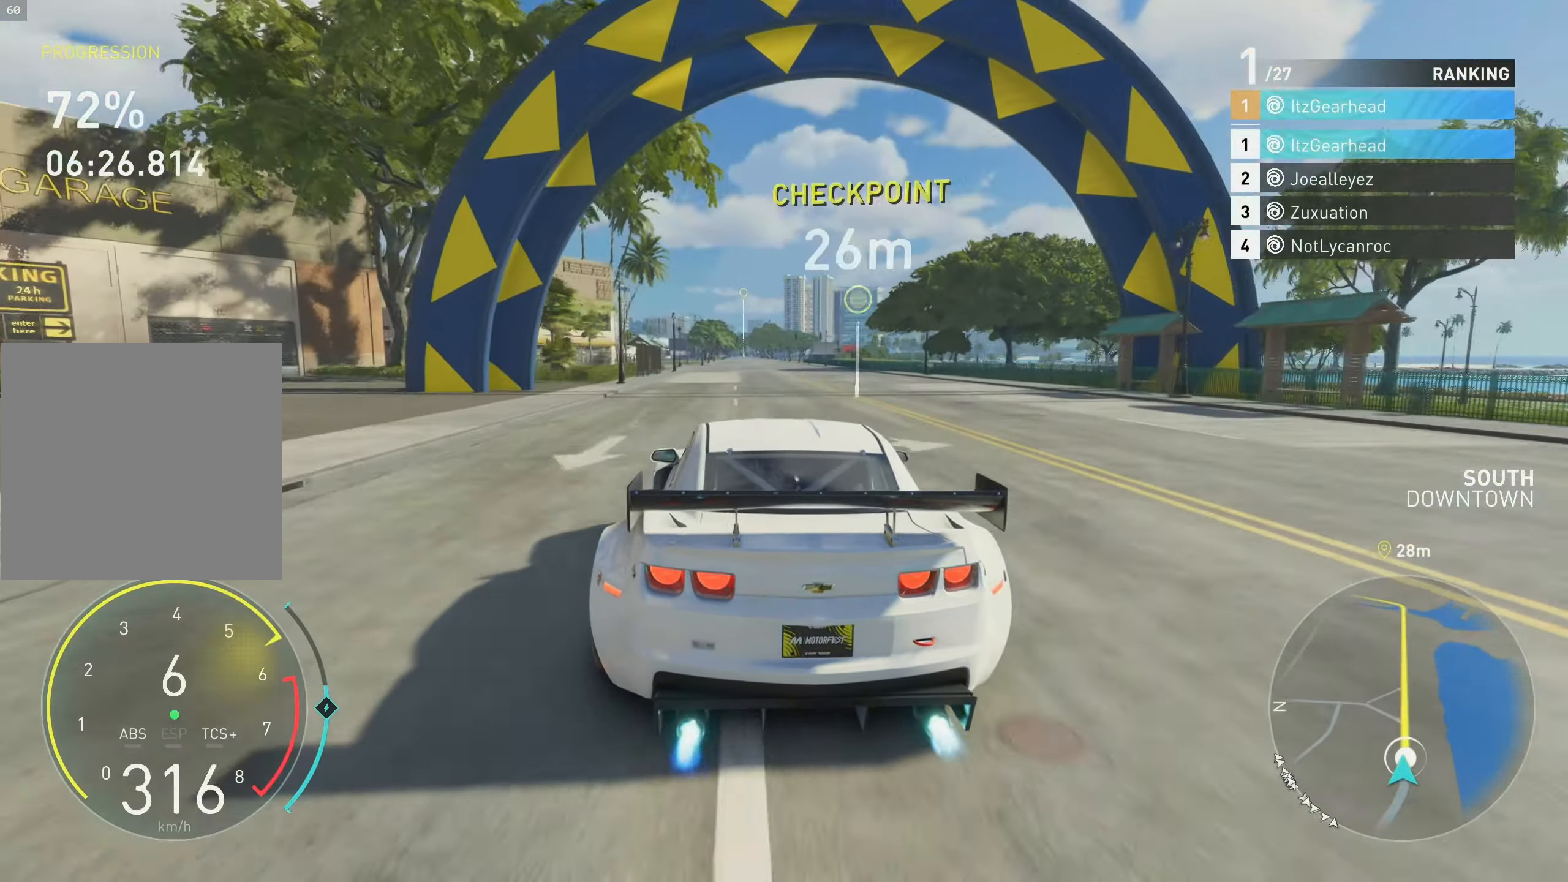
{"buttons": ["R2"], "left_stick": "up", "events": [[200, "A", "up"]]}
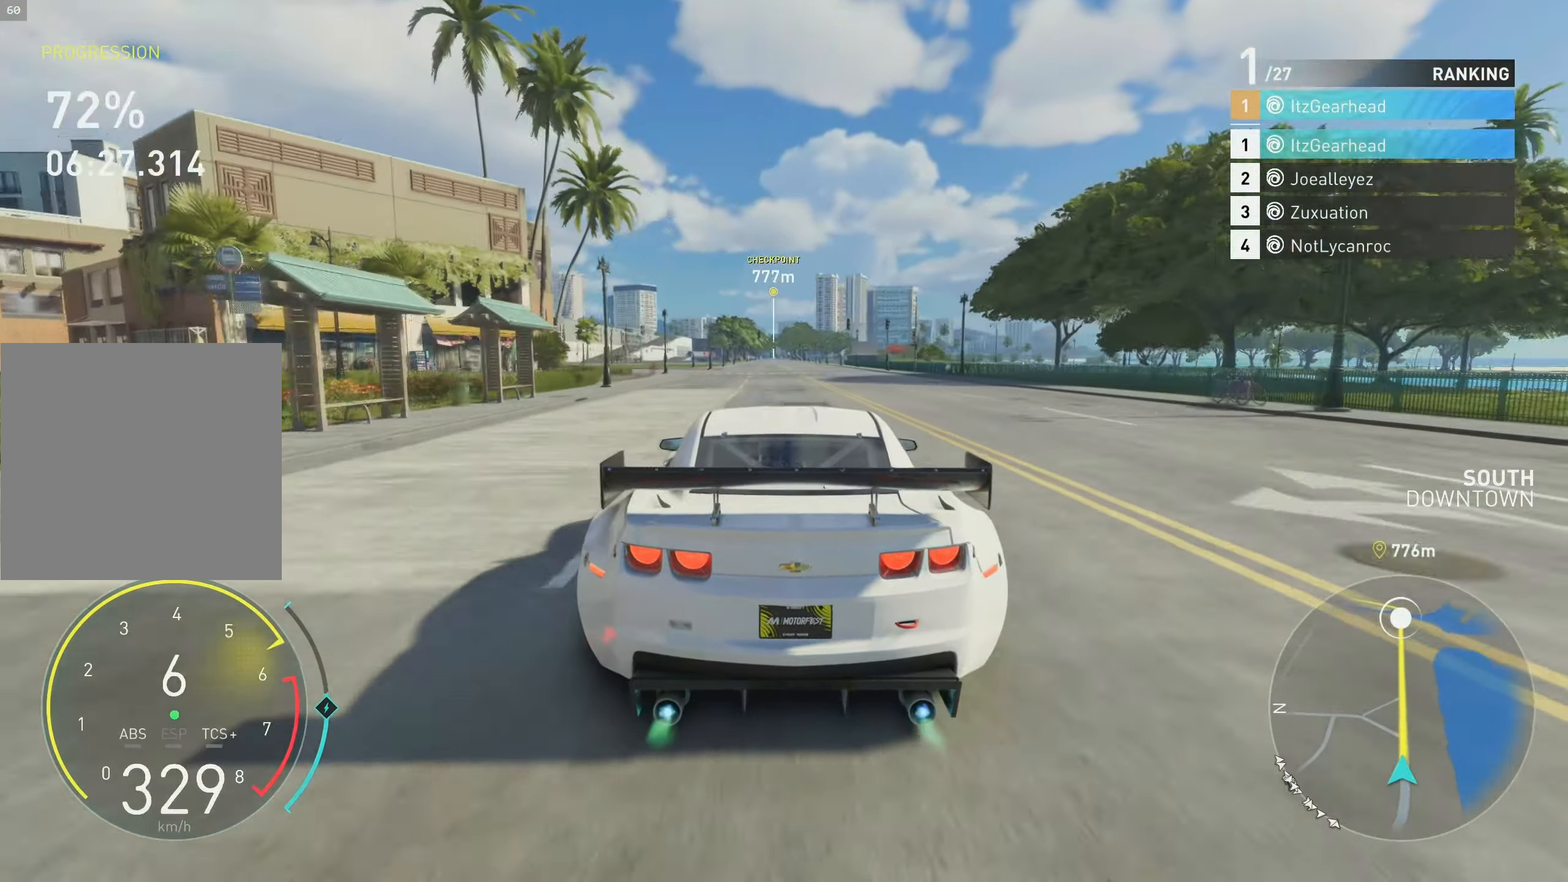
{"buttons": ["R2"], "left_stick": "center", "events": [[50, "left_stick", "center"]]}
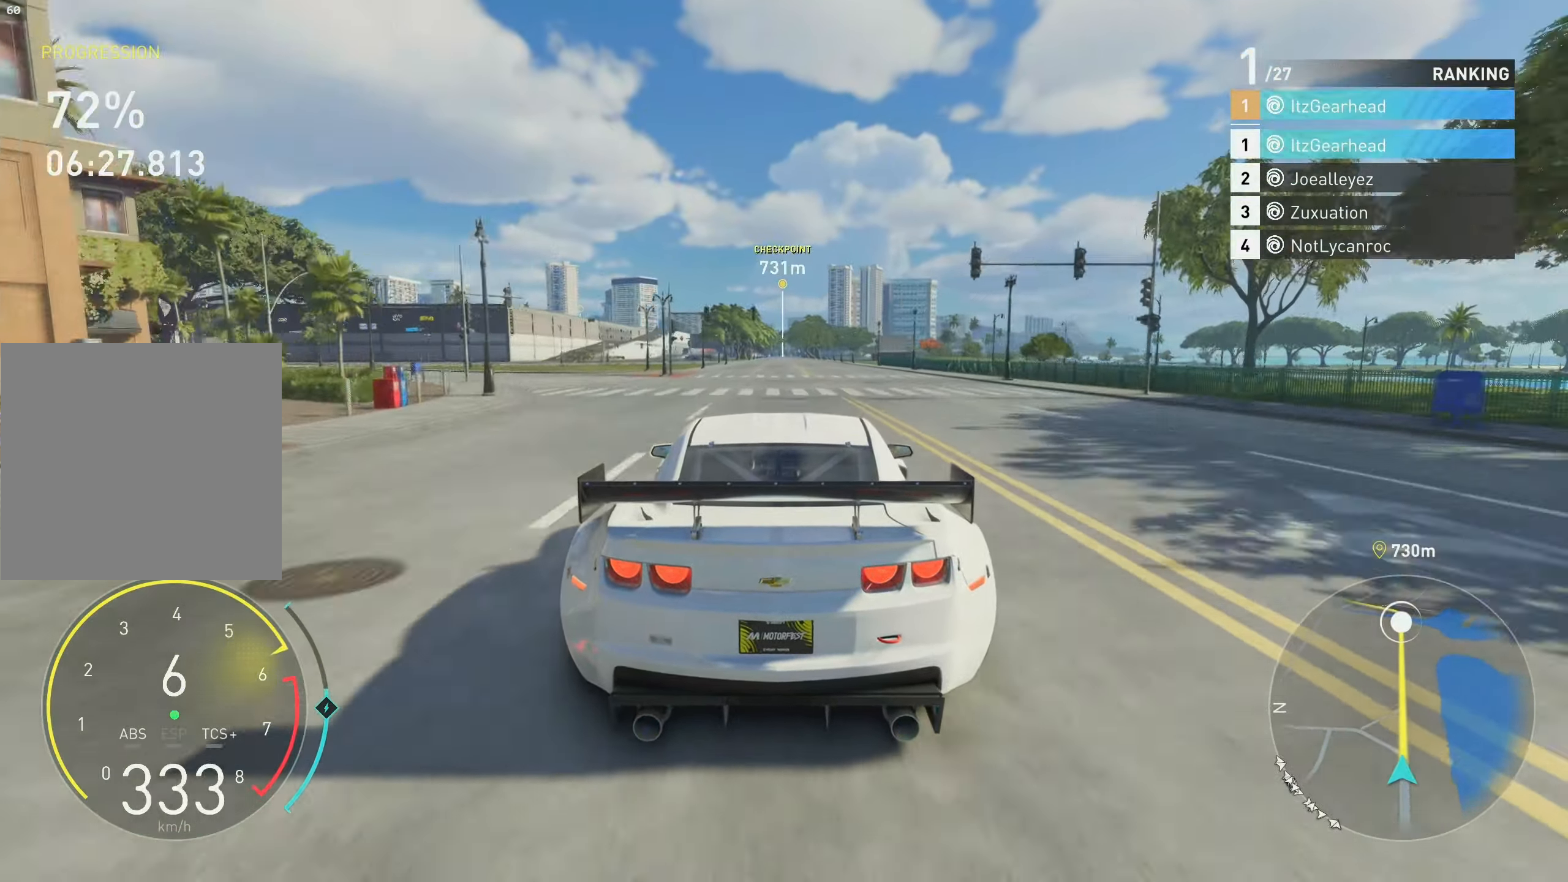
{"buttons": ["R2"], "left_stick": "up", "events": [[250, "left_stick", "up"], [350, "left_stick", "center"], [467, "left_stick", "up"]]}
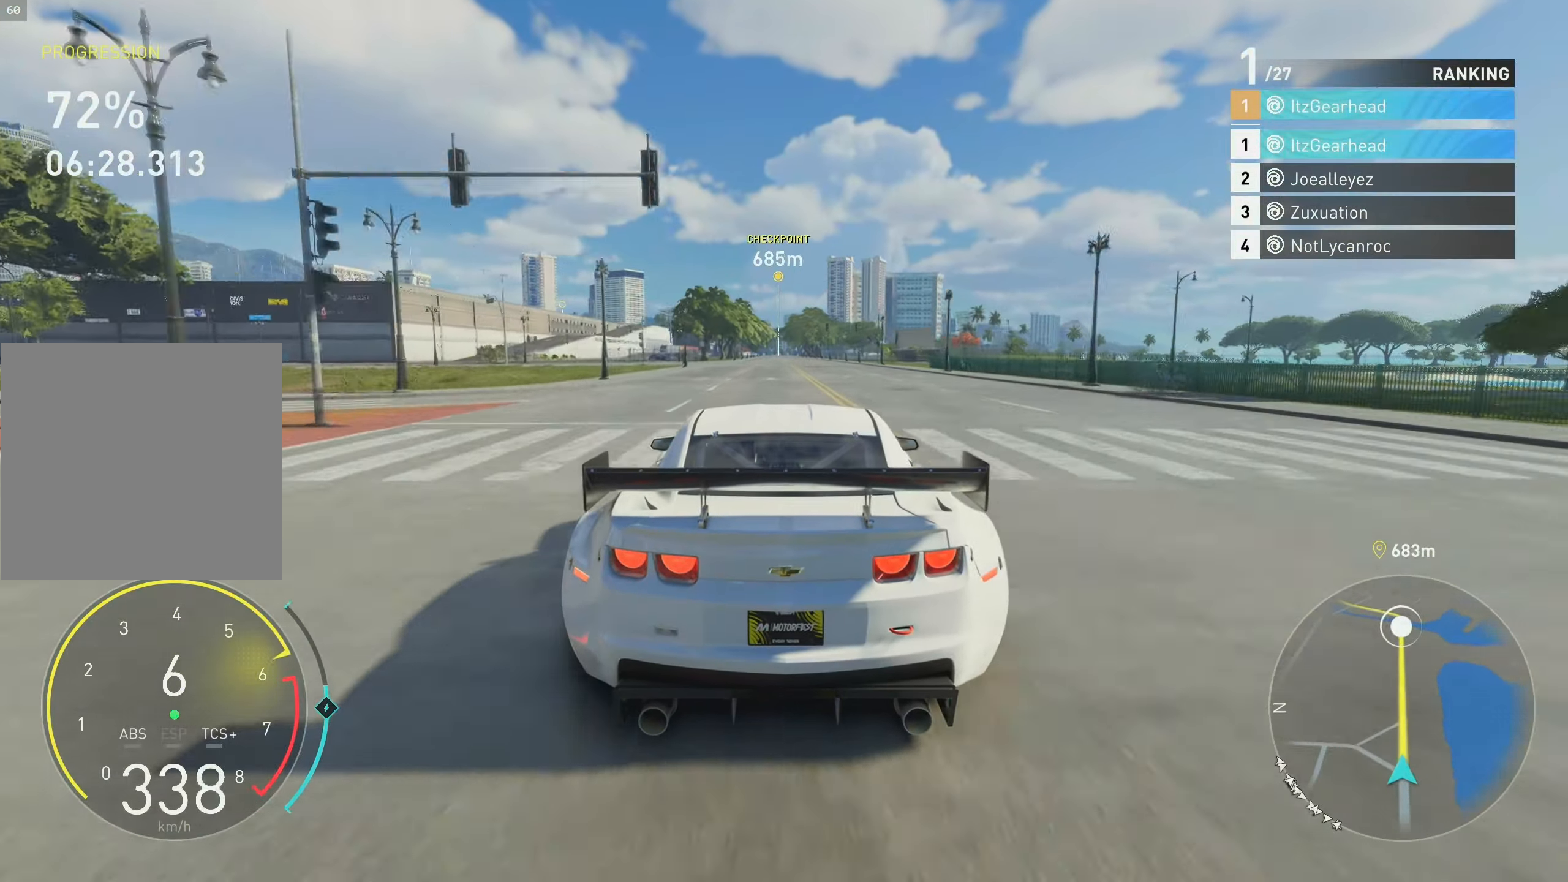
{"buttons": ["R2"], "left_stick": "center", "events": [[367, "left_stick", "center"]]}
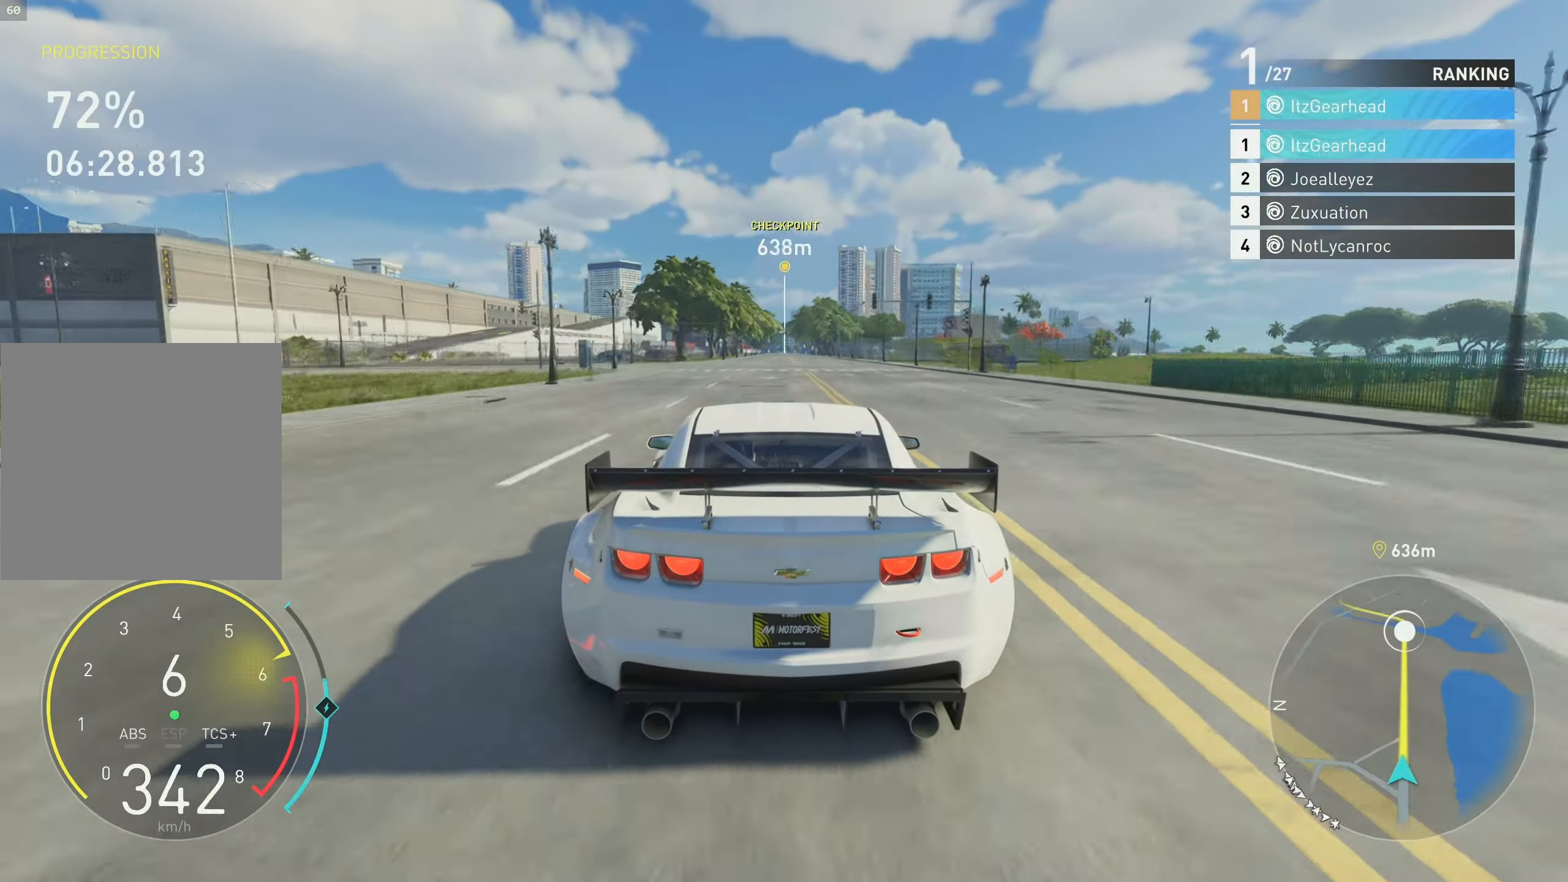
{"buttons": ["R2"], "left_stick": "center", "events": []}
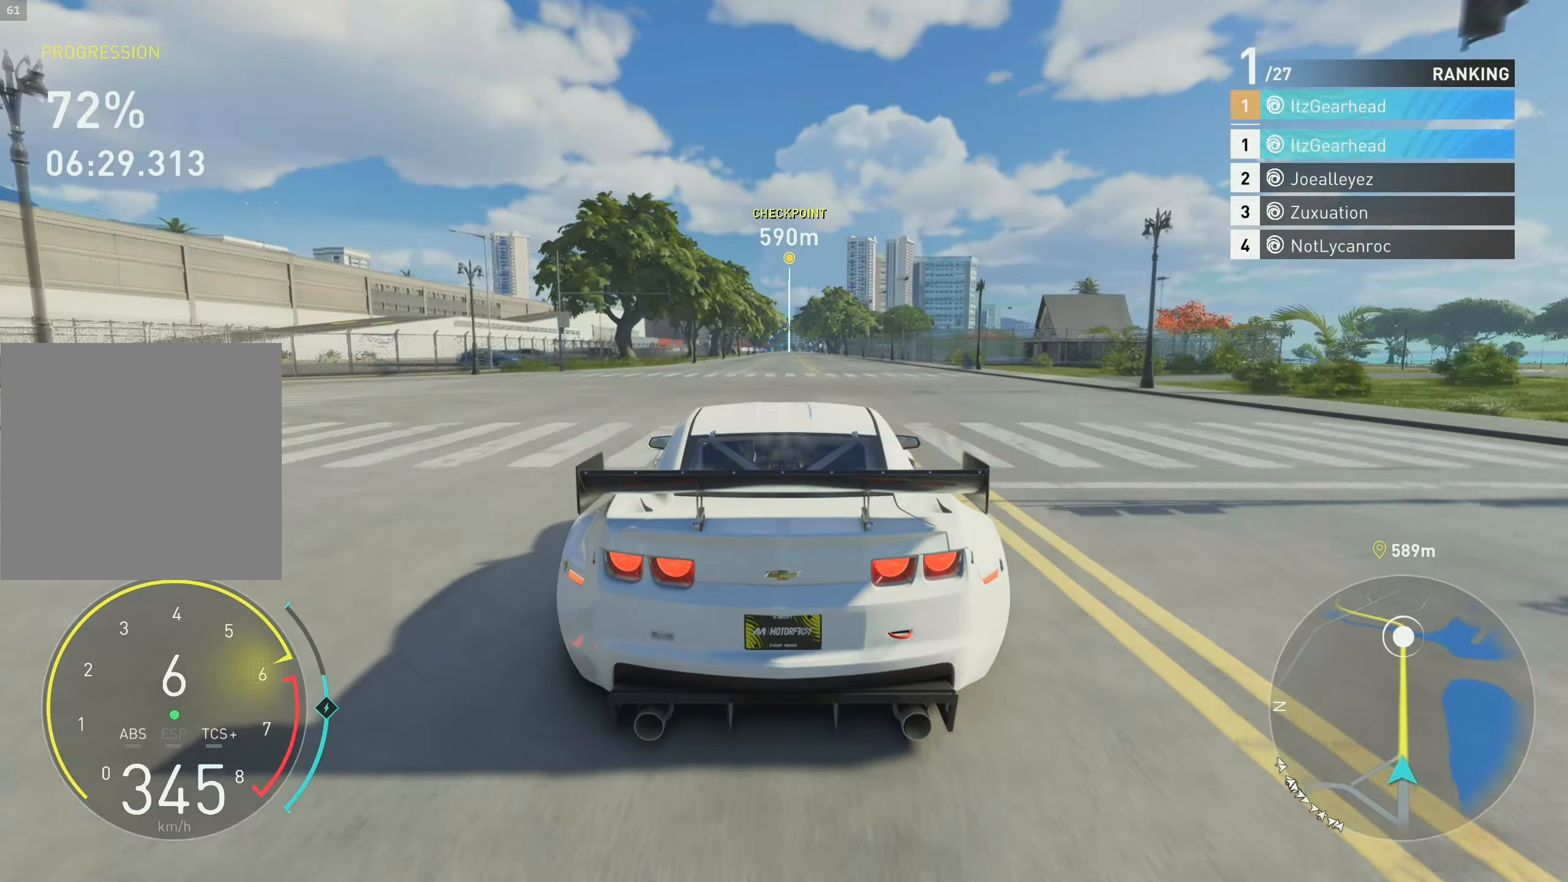
{"buttons": ["R2"], "left_stick": "center", "events": []}
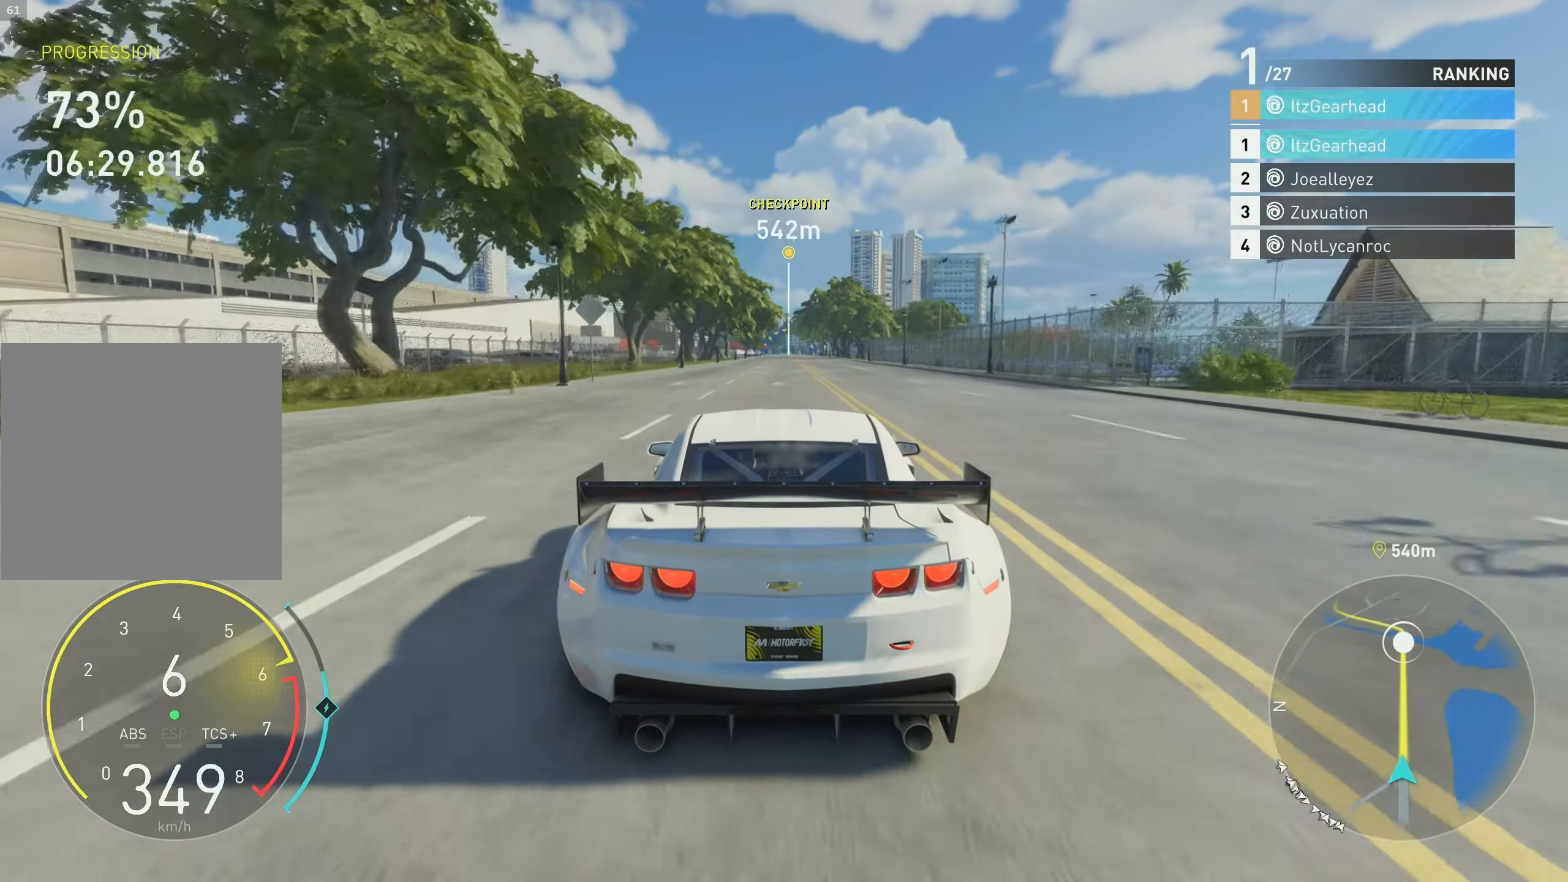
{"buttons": ["R2"], "left_stick": "center", "events": []}
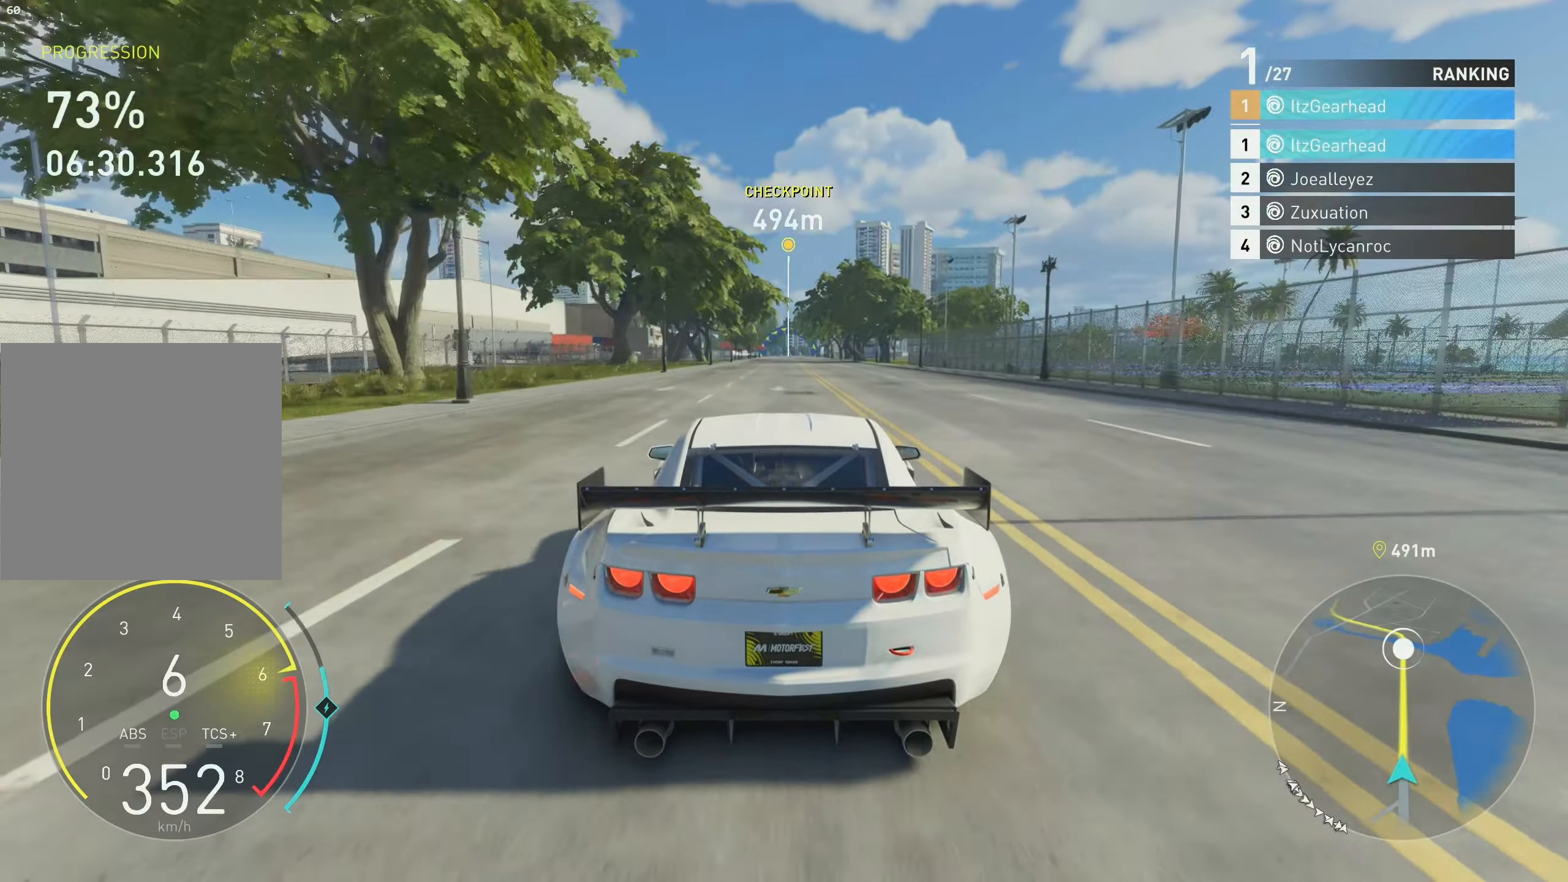
{"buttons": ["A", "R2"], "left_stick": "center", "events": [[16, "B", "down"], [100, "A", "down"], [116, "B", "up"]]}
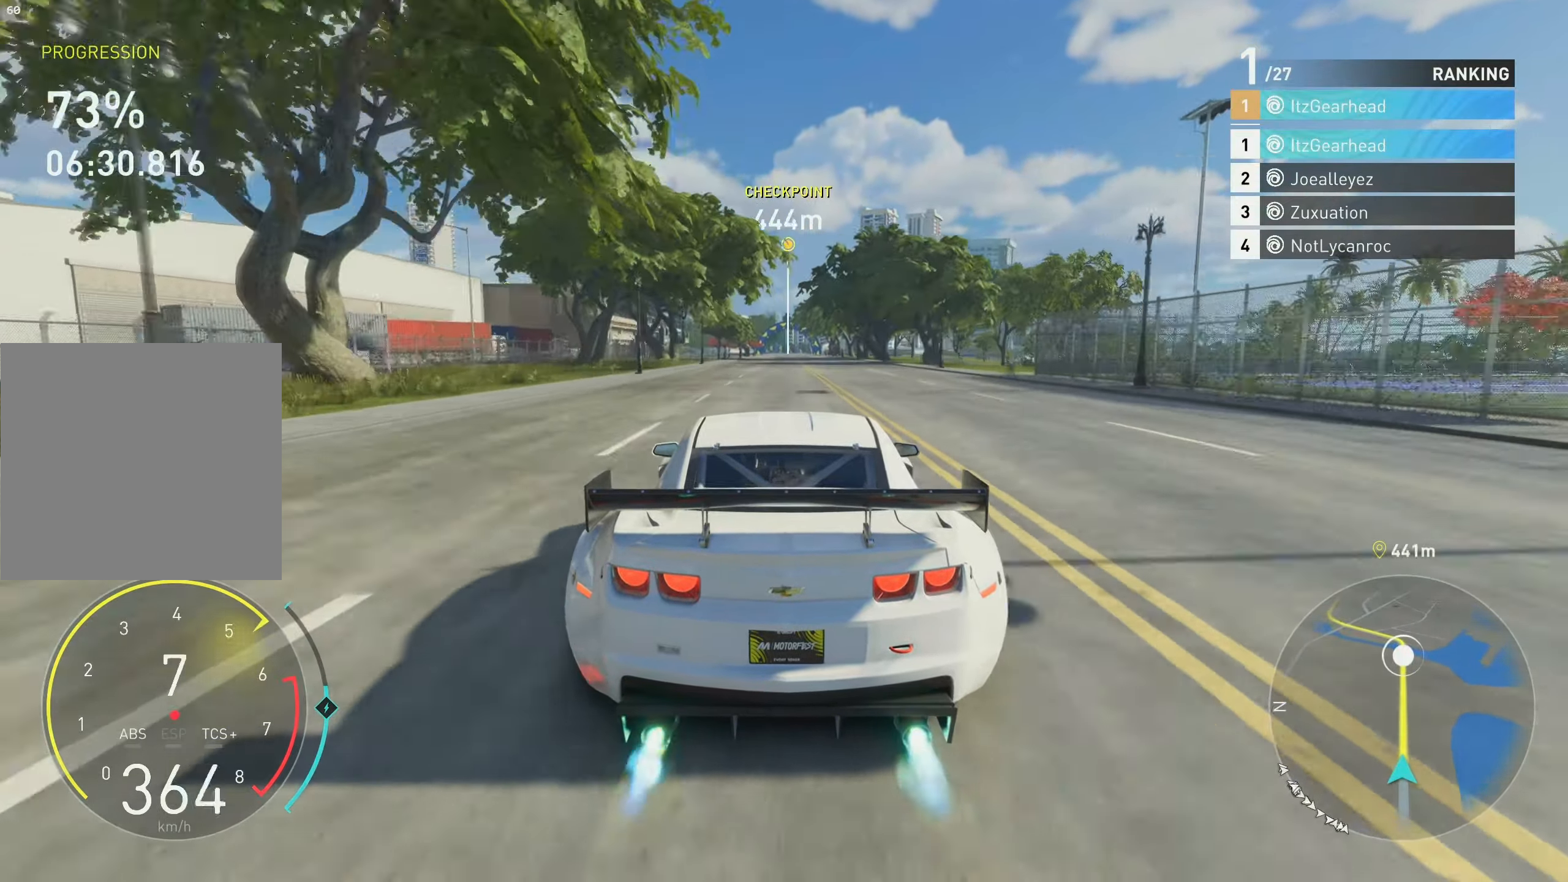
{"buttons": ["A", "R2"], "left_stick": "center", "events": []}
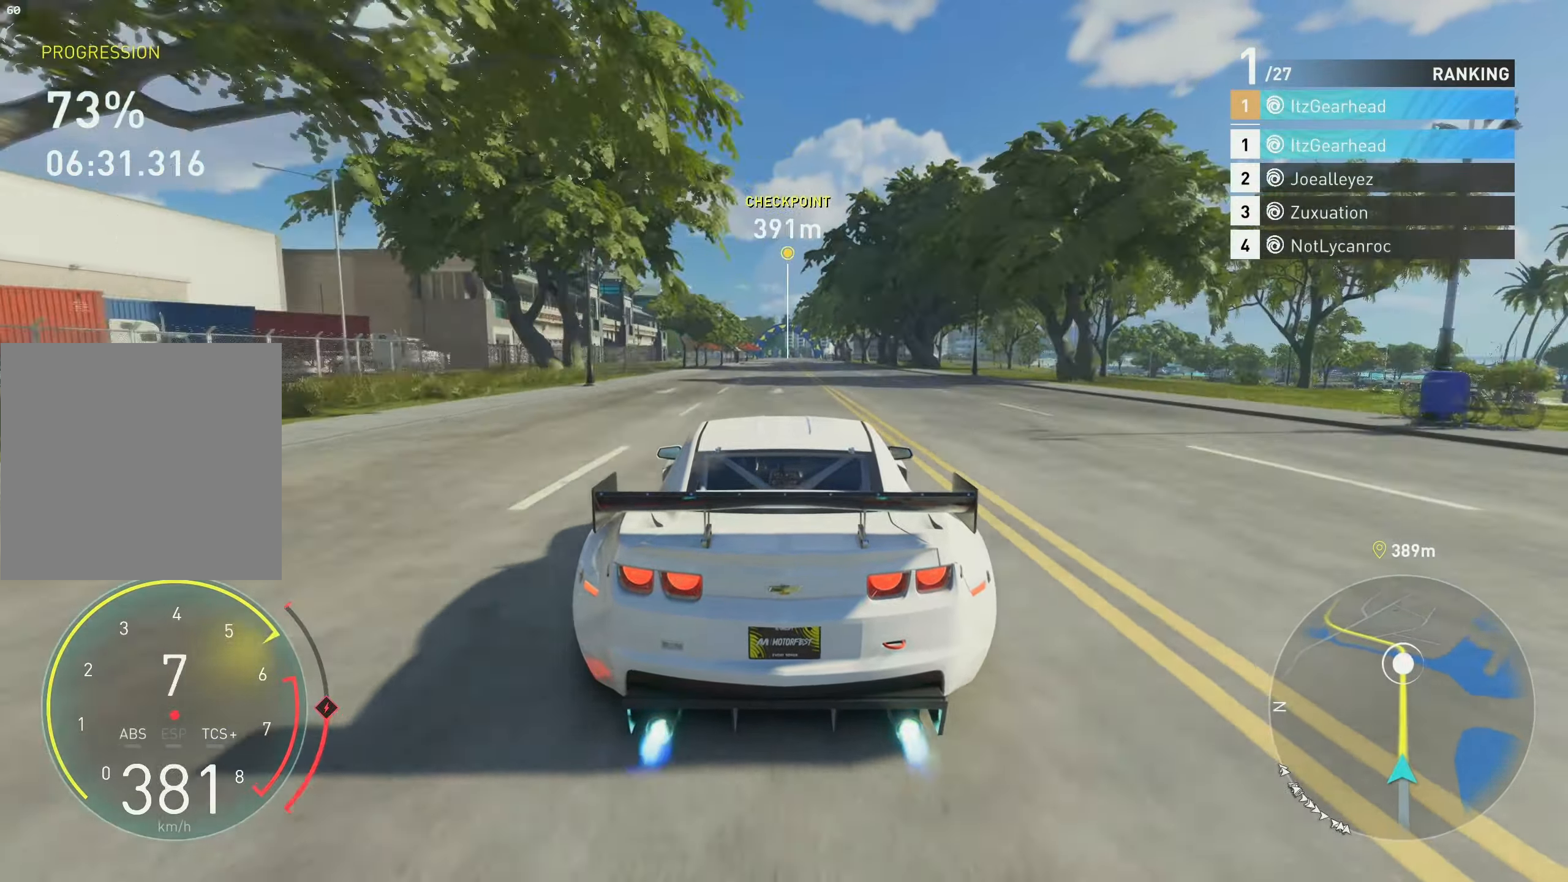
{"buttons": ["A", "R2"], "left_stick": "center", "events": []}
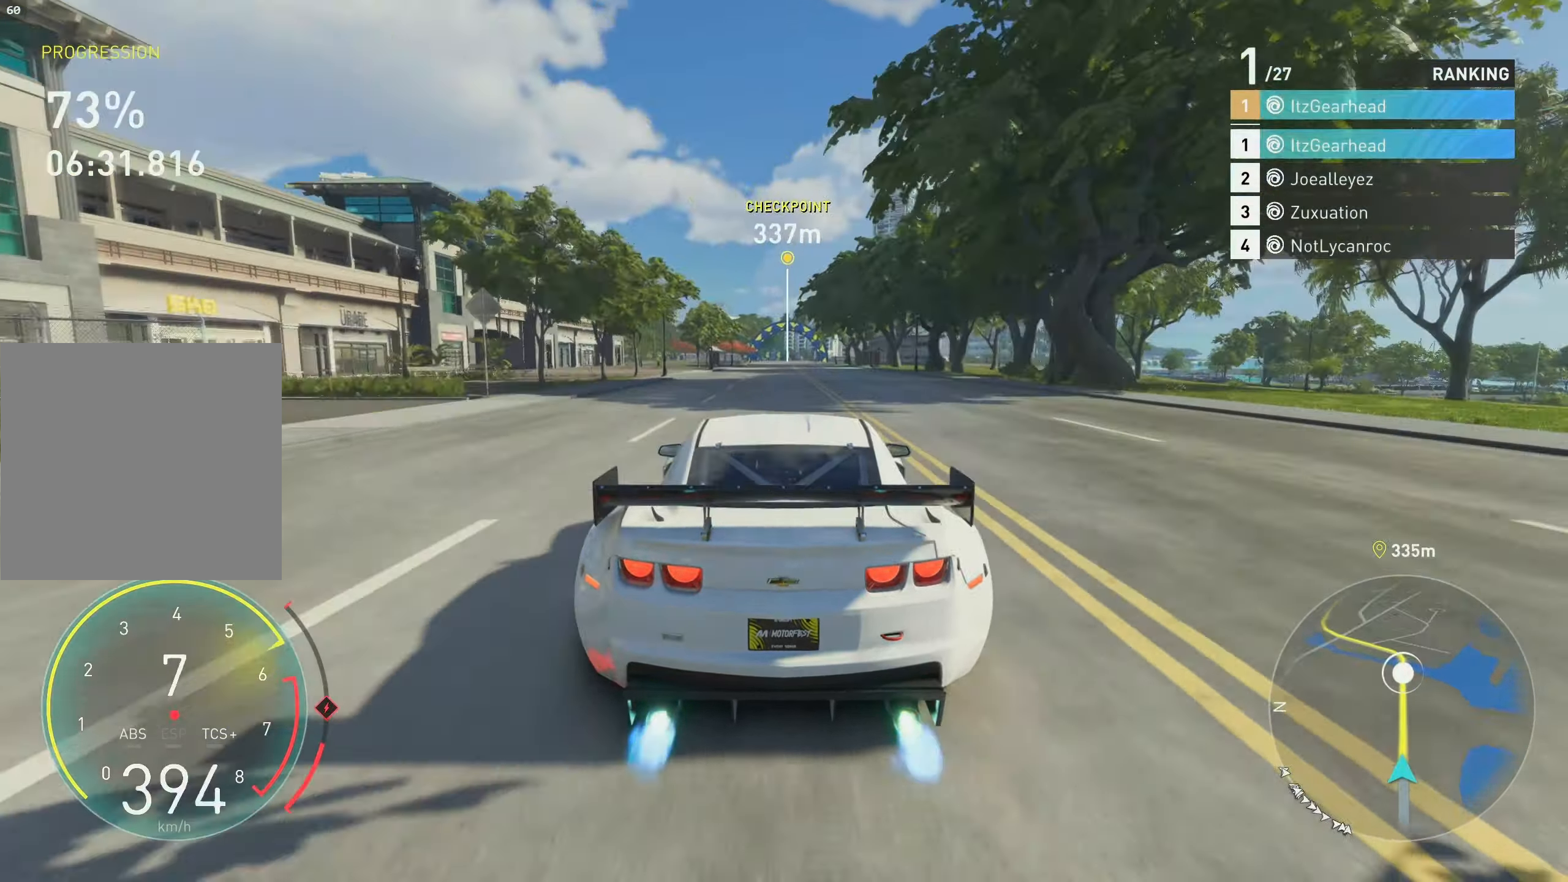
{"buttons": ["R2"], "left_stick": "up", "events": [[133, "A", "up"], [333, "left_stick", "up"]]}
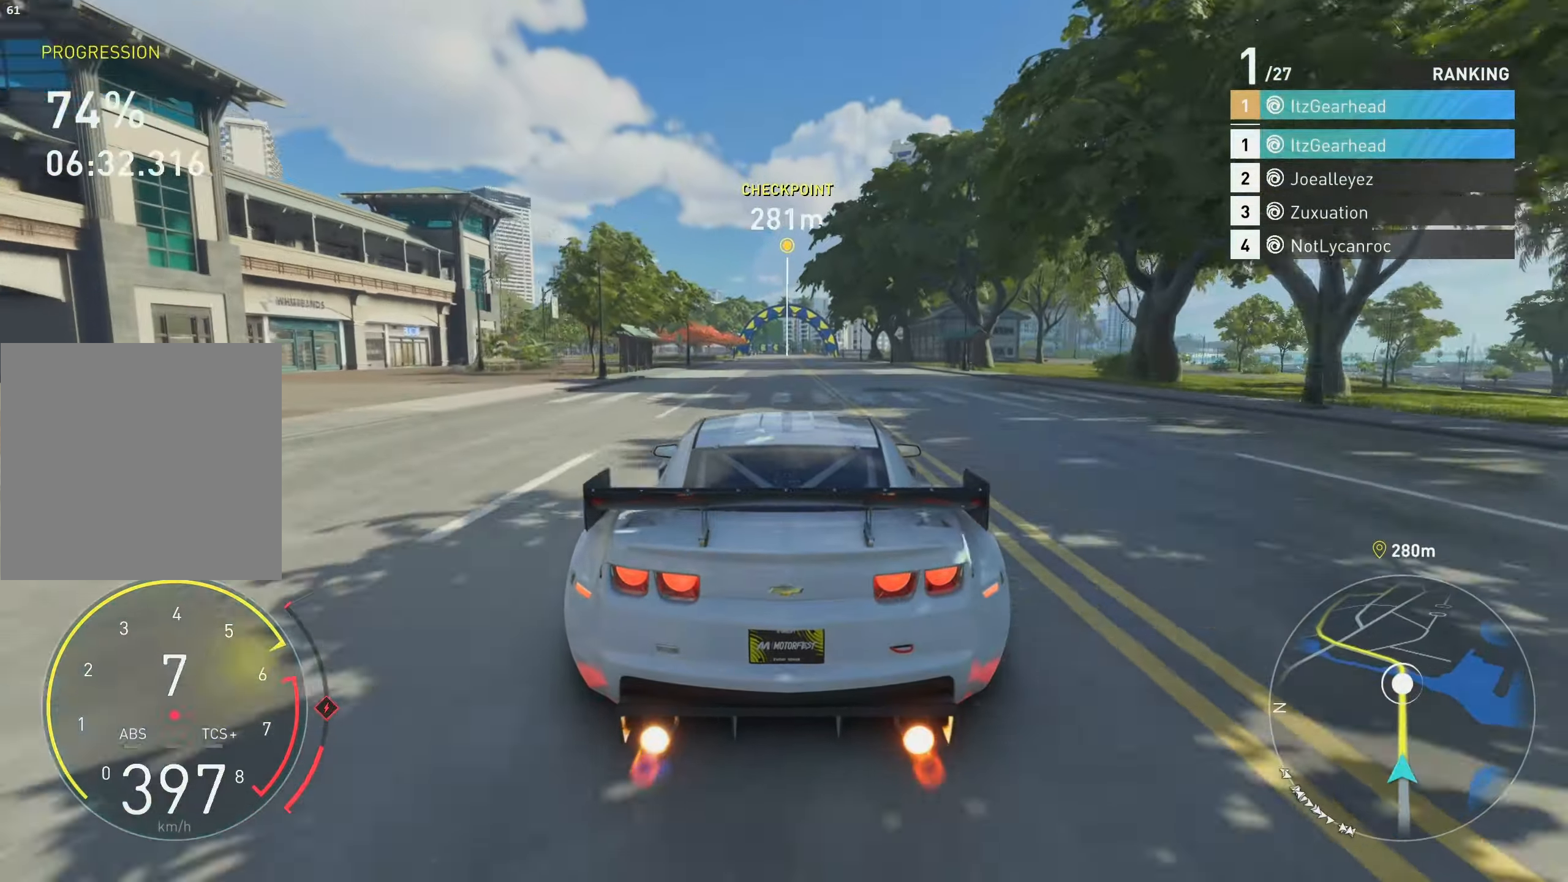
{"buttons": ["R2"], "left_stick": "up", "events": []}
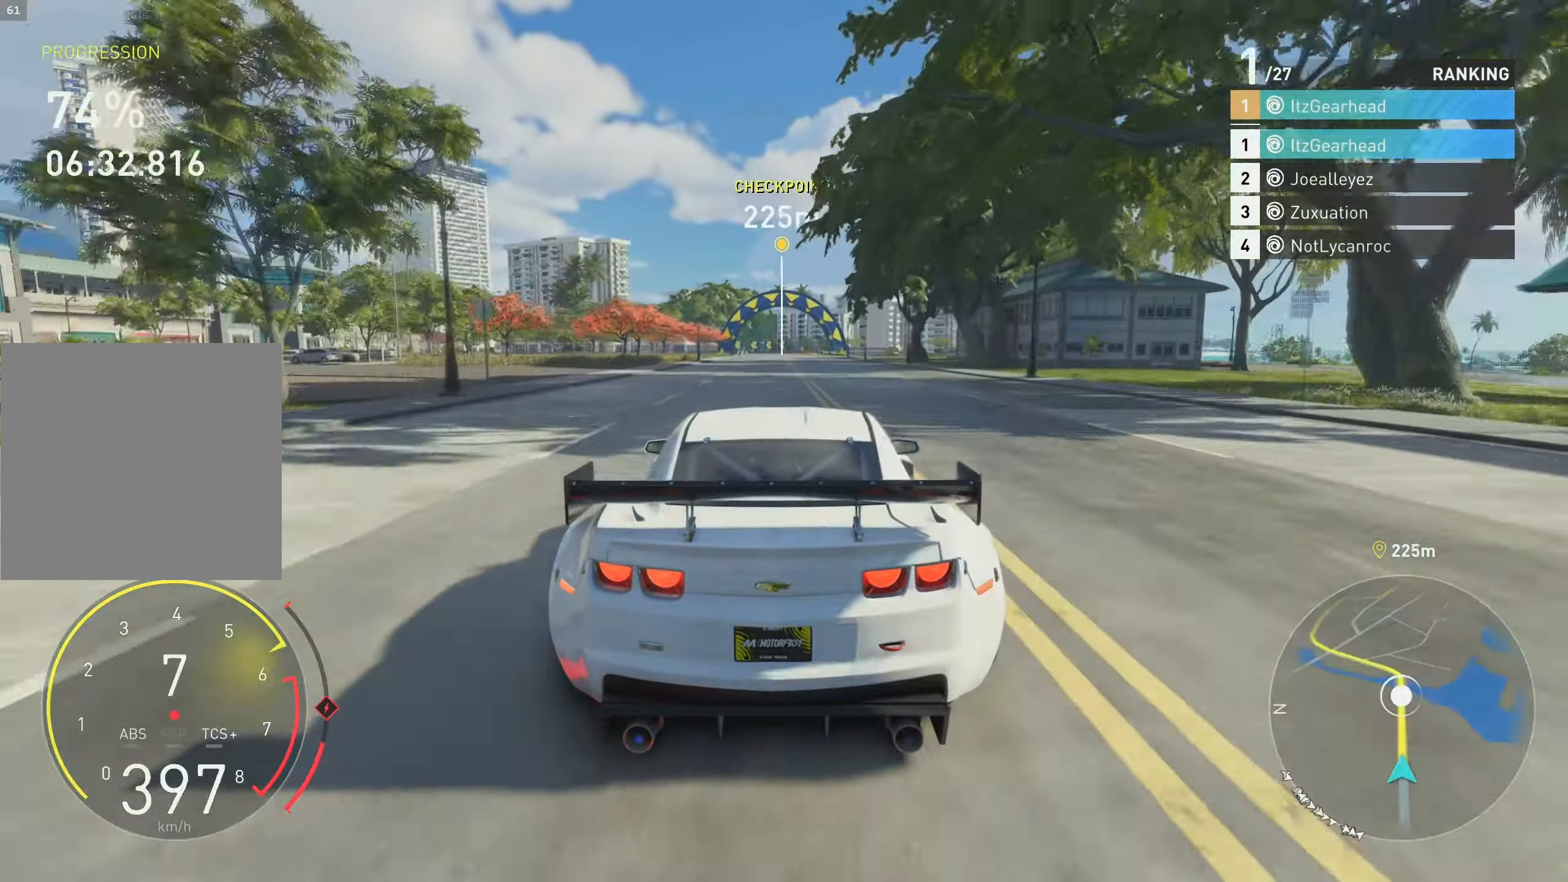
{"buttons": ["R2"], "left_stick": "up", "events": []}
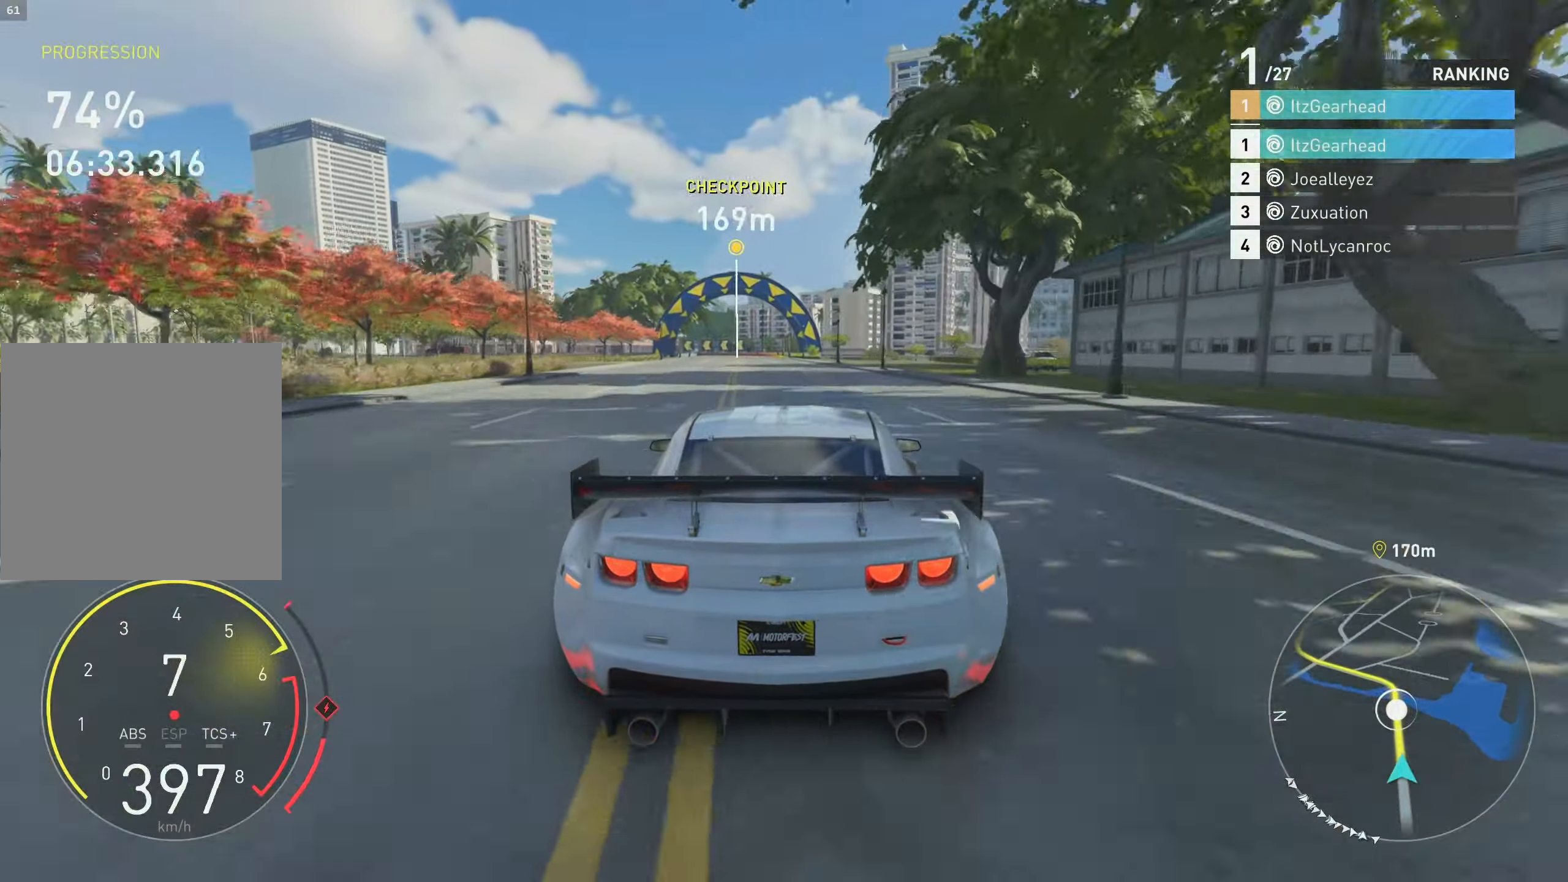
{"buttons": ["R2"], "left_stick": "up", "events": []}
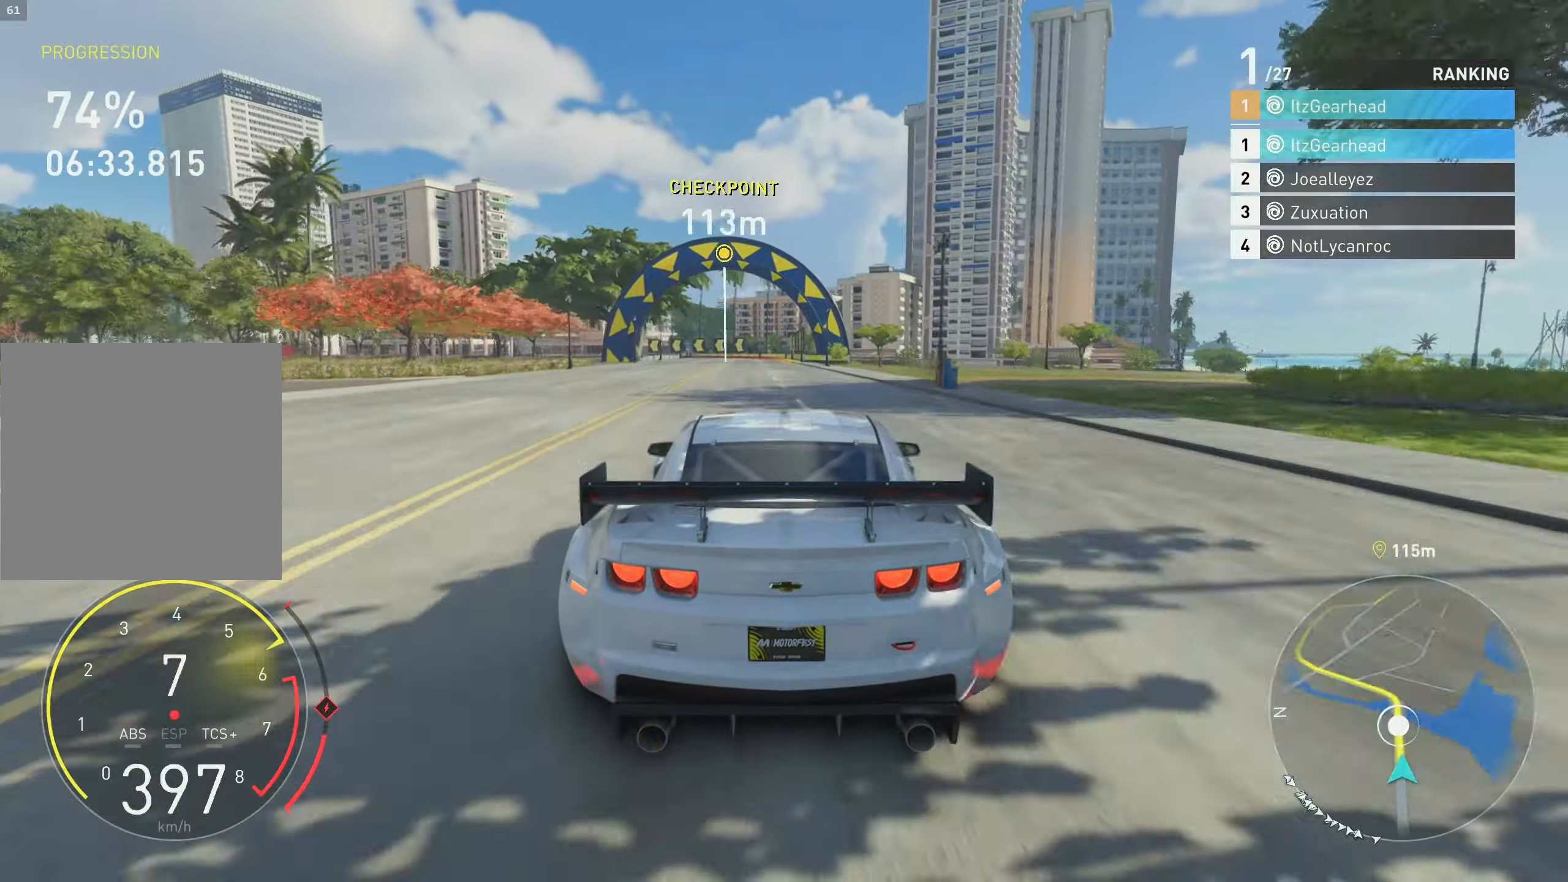
{"buttons": ["R2"], "left_stick": "up", "events": []}
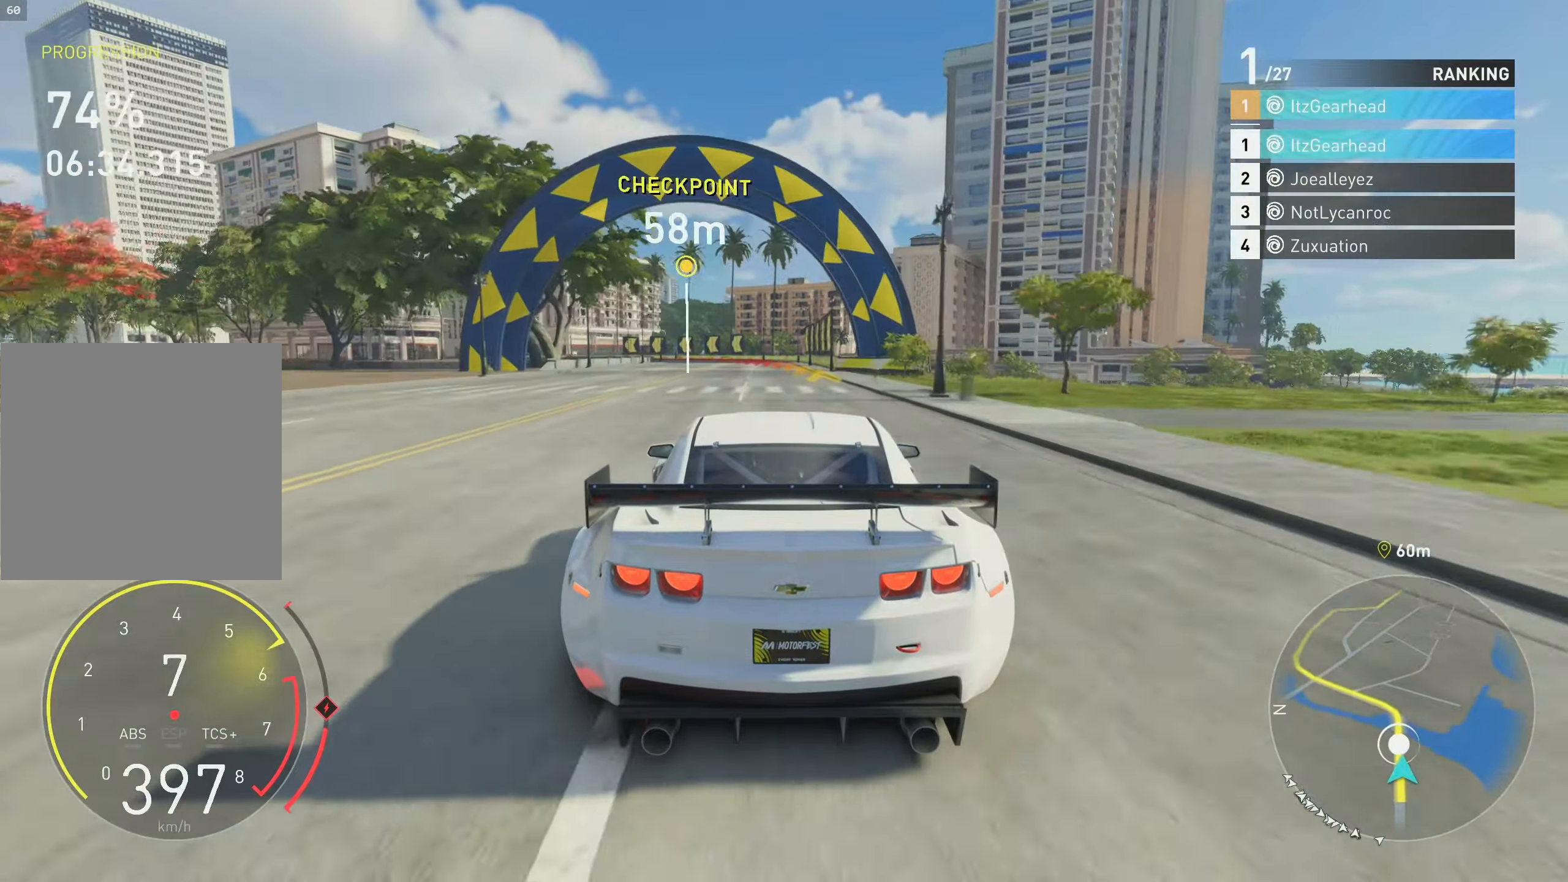
{"buttons": ["L2"], "left_stick": "up", "events": [[133, "L2", "down"], [150, "left_stick", "up-left"], [250, "R2", "up"], [250, "left_stick", "up"], [283, "X", "down"], [383, "X", "up"]]}
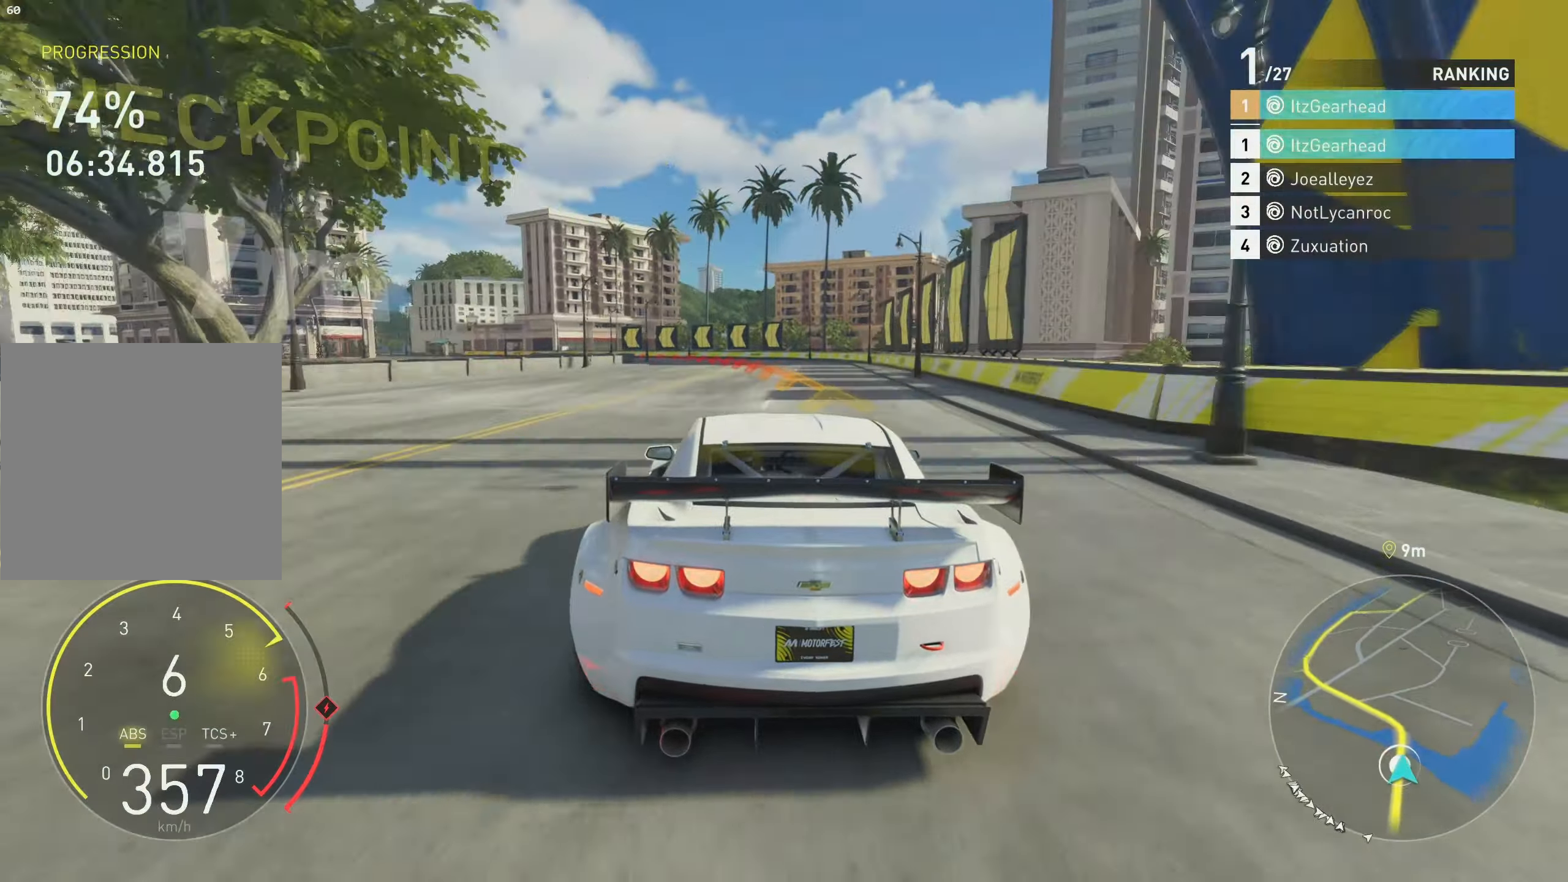
{"buttons": [], "left_stick": "up-left", "events": [[50, "X", "down"], [150, "X", "up"], [183, "left_stick", "up-left"], [450, "L2", "up"]]}
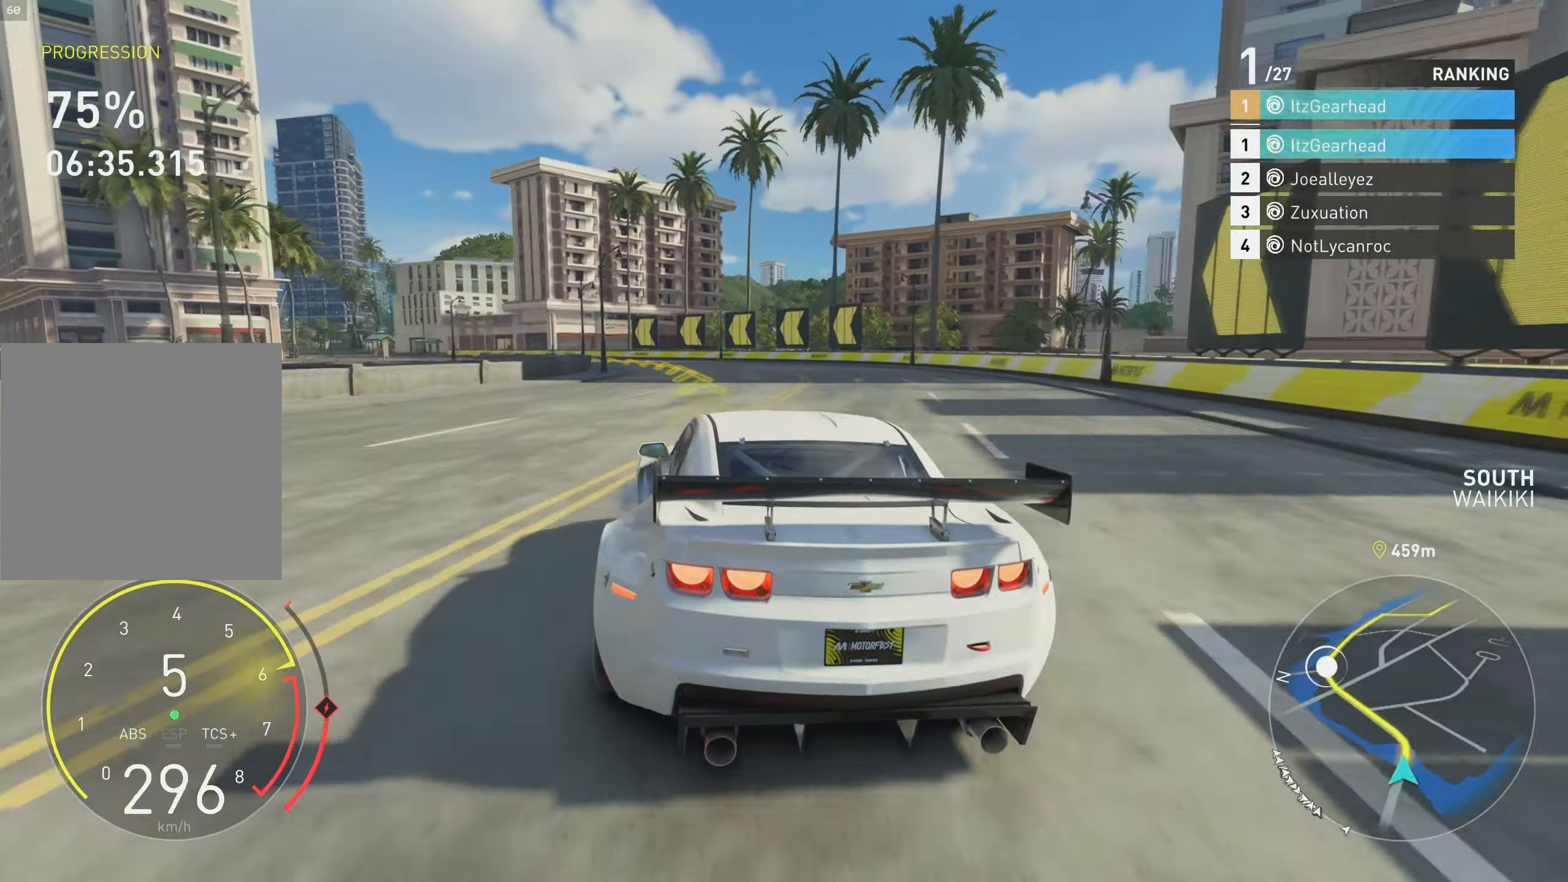
{"buttons": ["R2"], "left_stick": "up-left", "events": [[250, "R2", "down"]]}
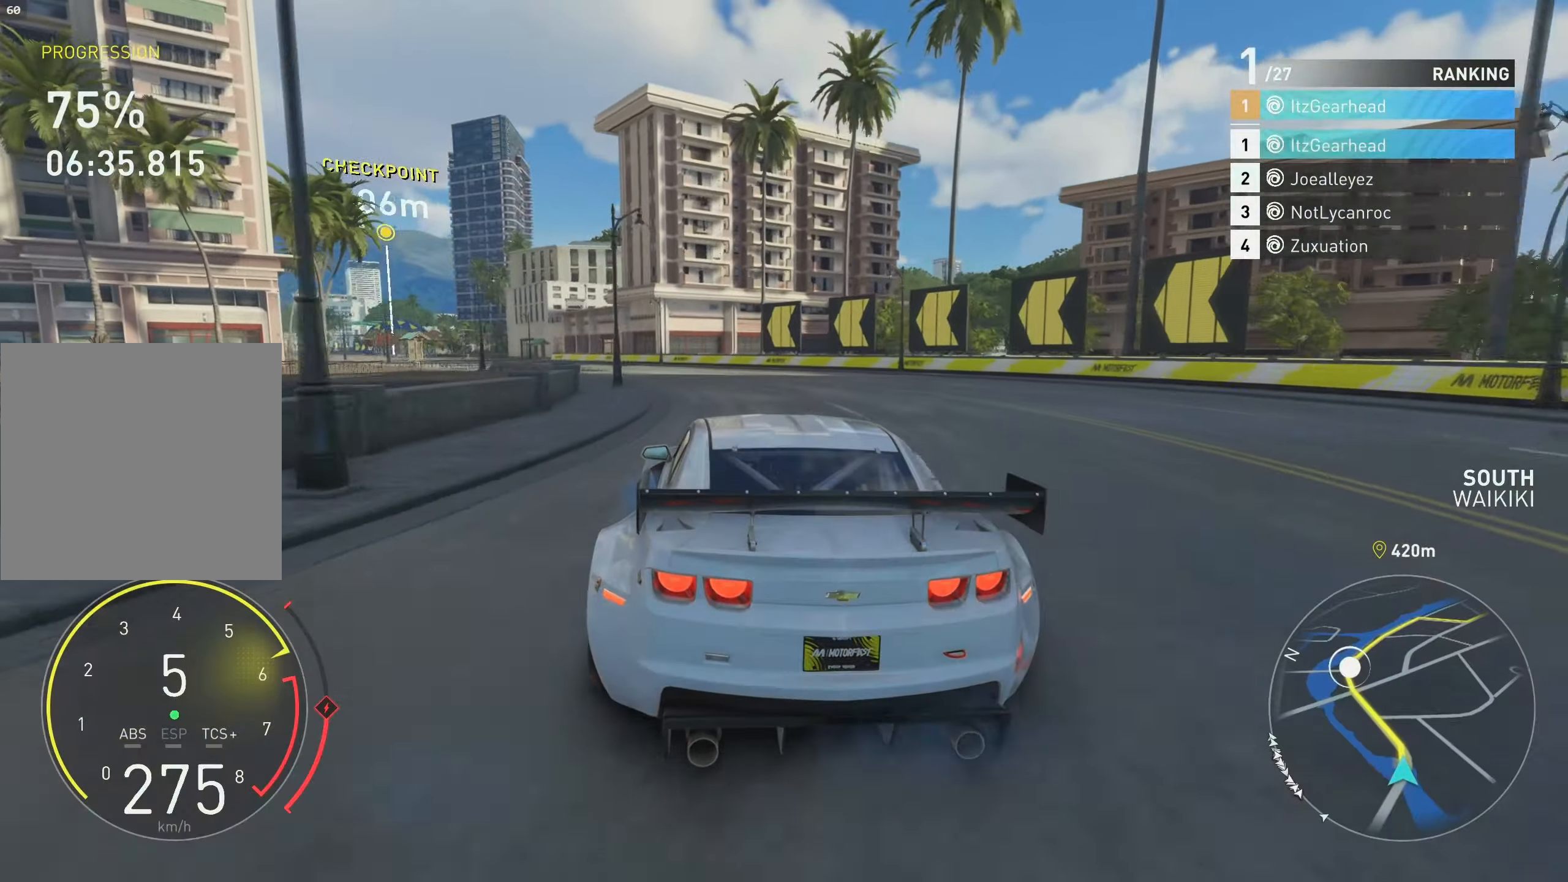
{"buttons": ["R2"], "left_stick": "up-left", "events": []}
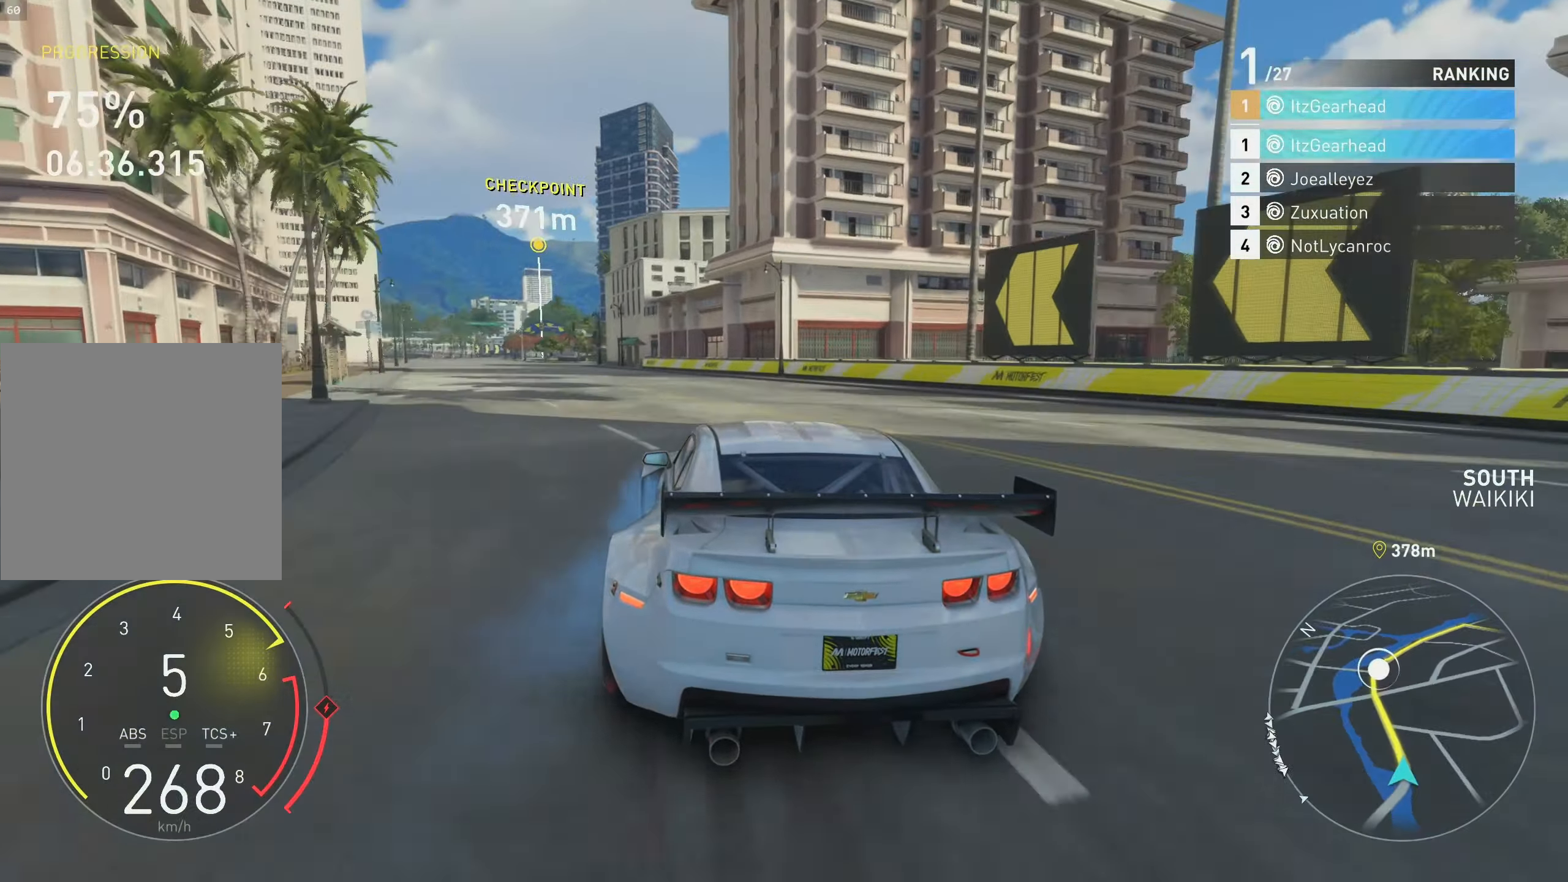
{"buttons": ["R2"], "left_stick": "up-left", "events": []}
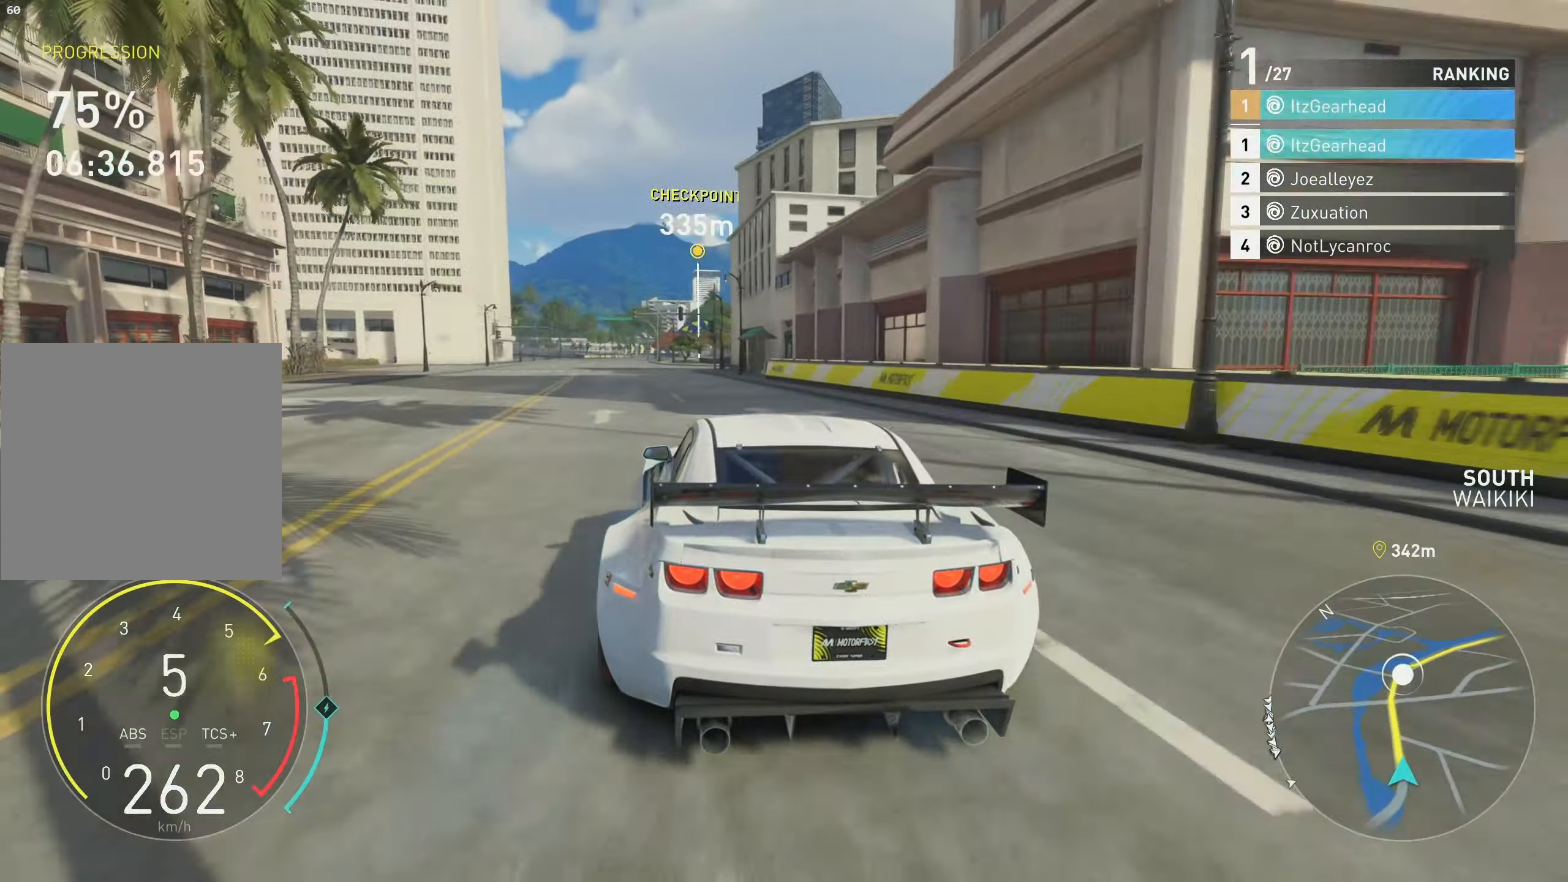
{"buttons": ["R2"], "left_stick": "up-left", "events": []}
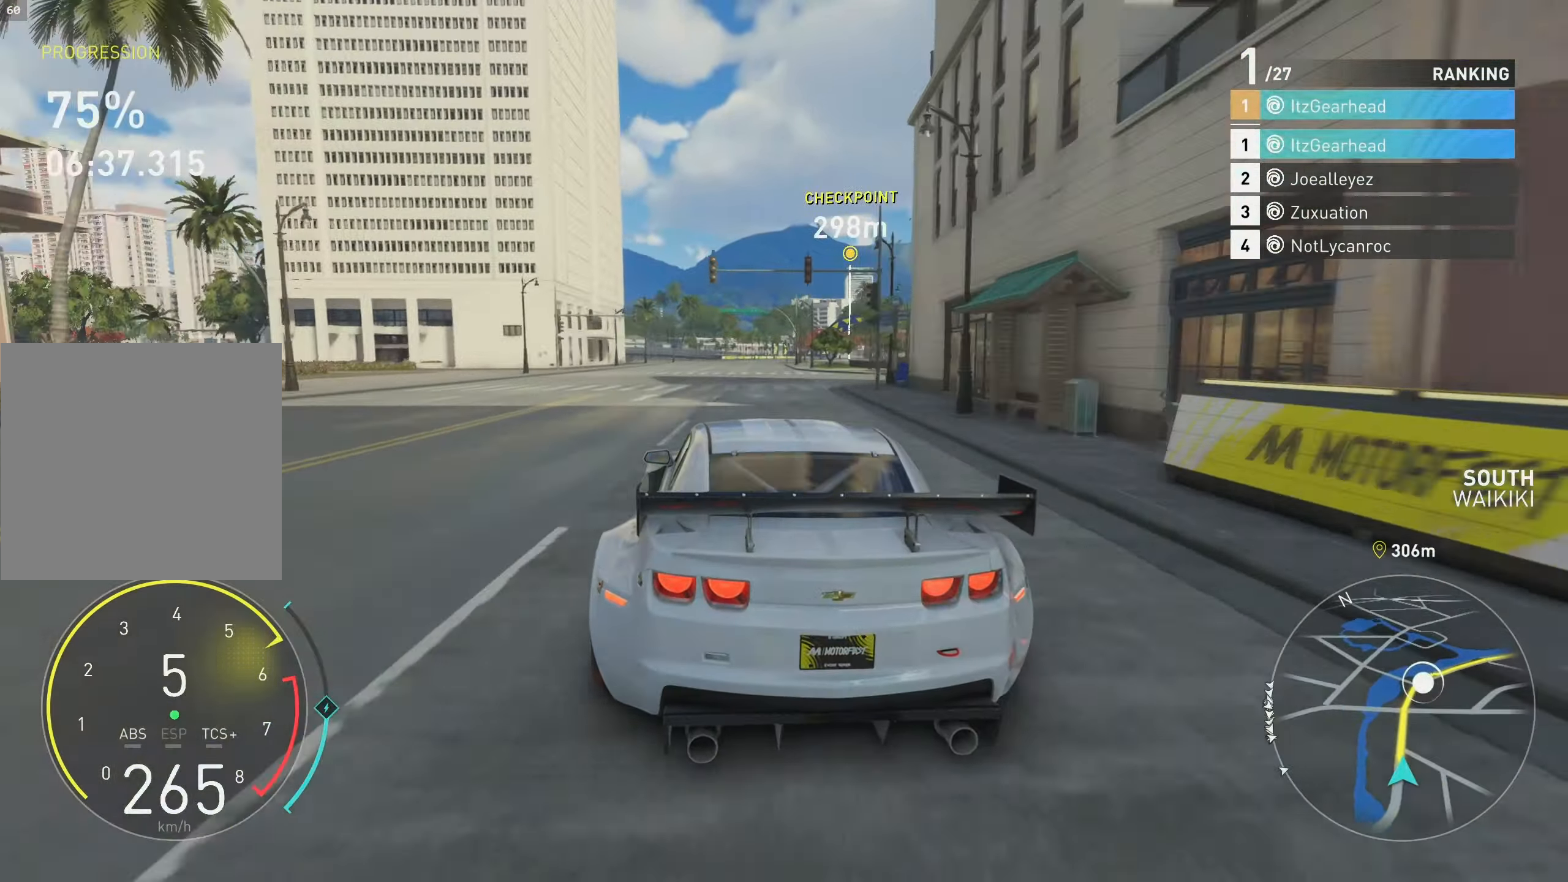
{"buttons": ["R2"], "left_stick": "center", "events": [[50, "left_stick", "up"], [267, "left_stick", "center"]]}
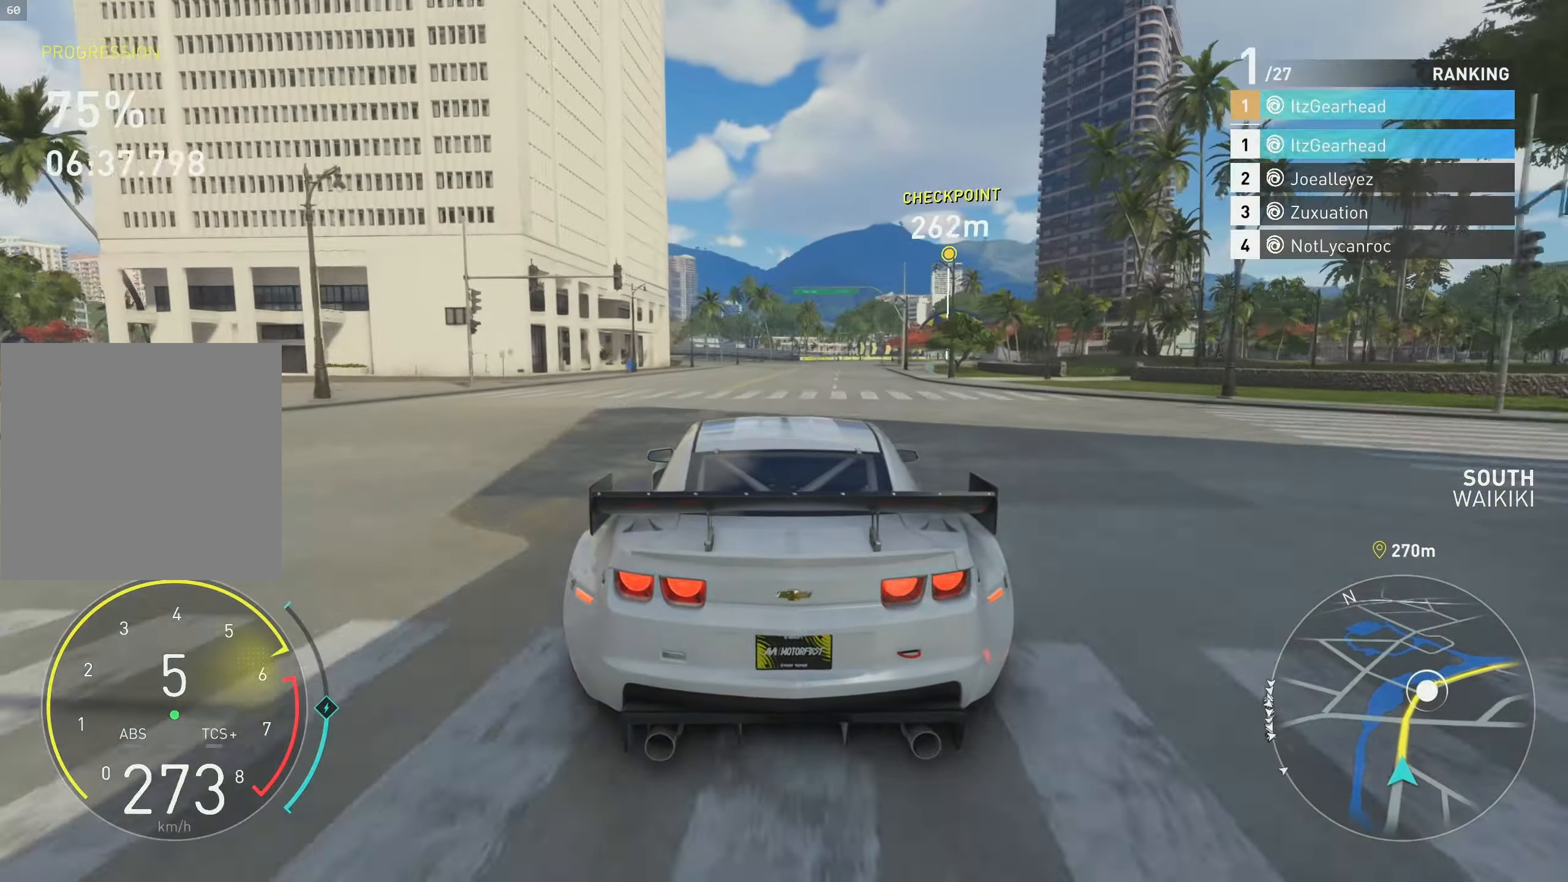
{"buttons": ["R2"], "left_stick": "up", "events": [[217, "left_stick", "up"]]}
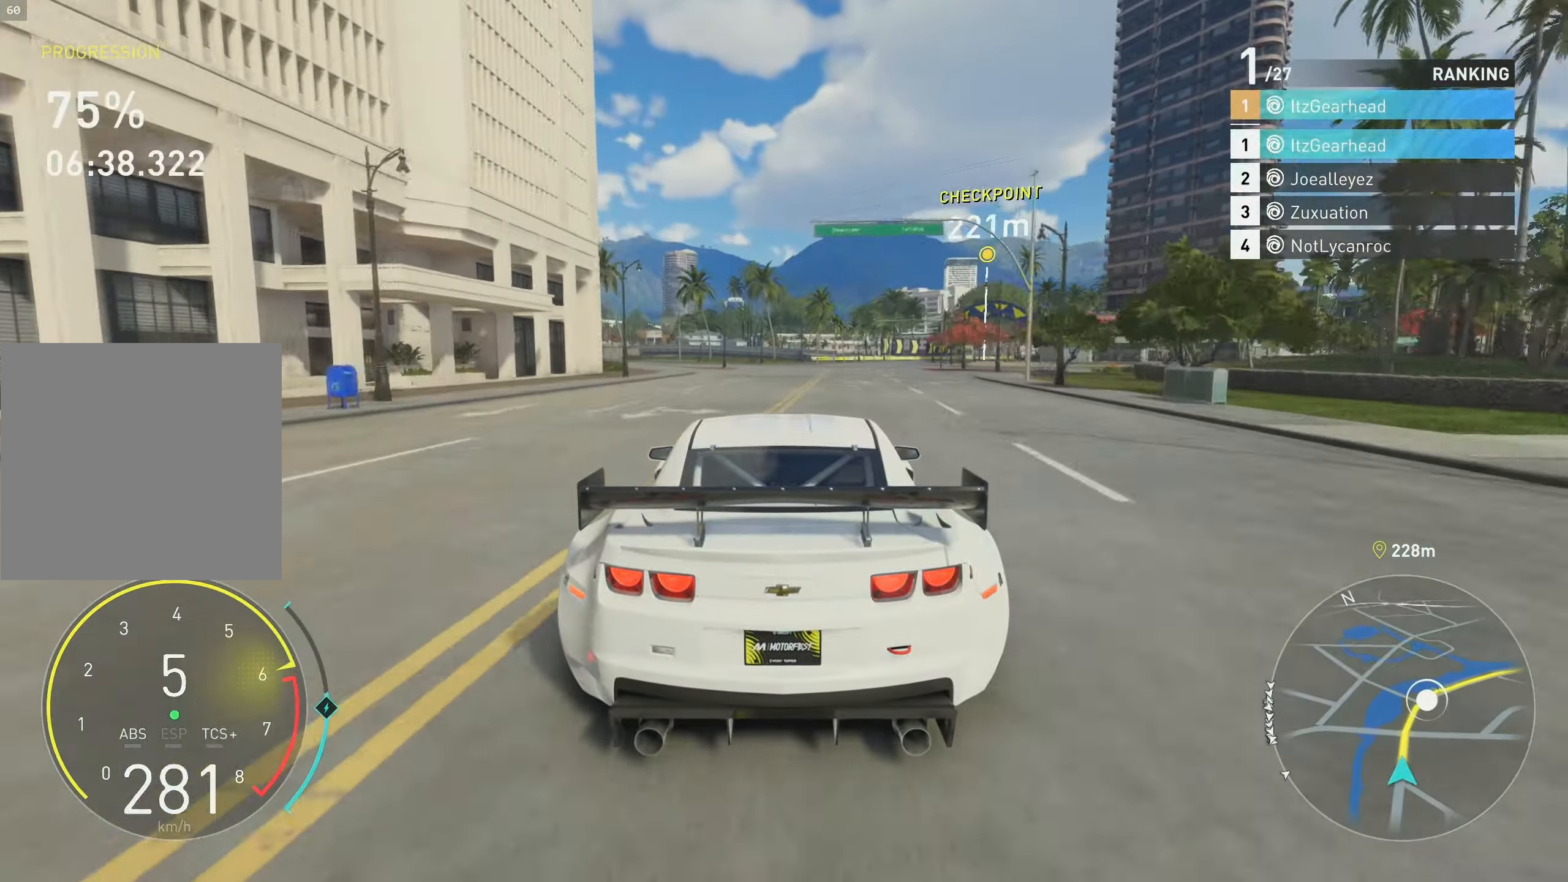
{"buttons": ["R2"], "left_stick": "up", "events": [[367, "B", "down"], [467, "B", "up"]]}
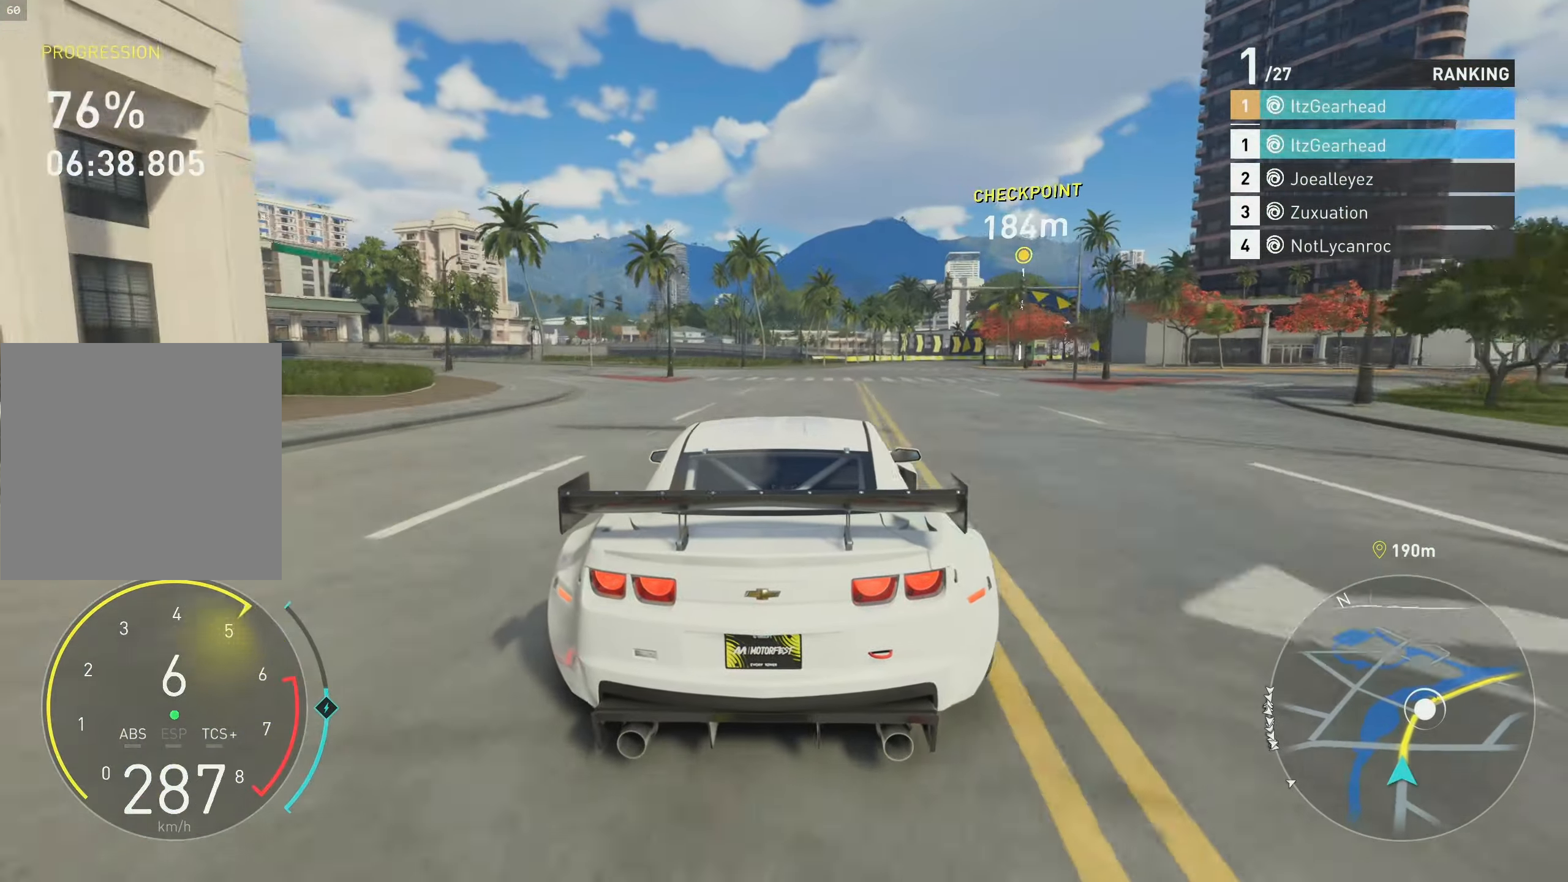
{"buttons": ["R2"], "left_stick": "up-right", "events": [[183, "left_stick", "up-right"]]}
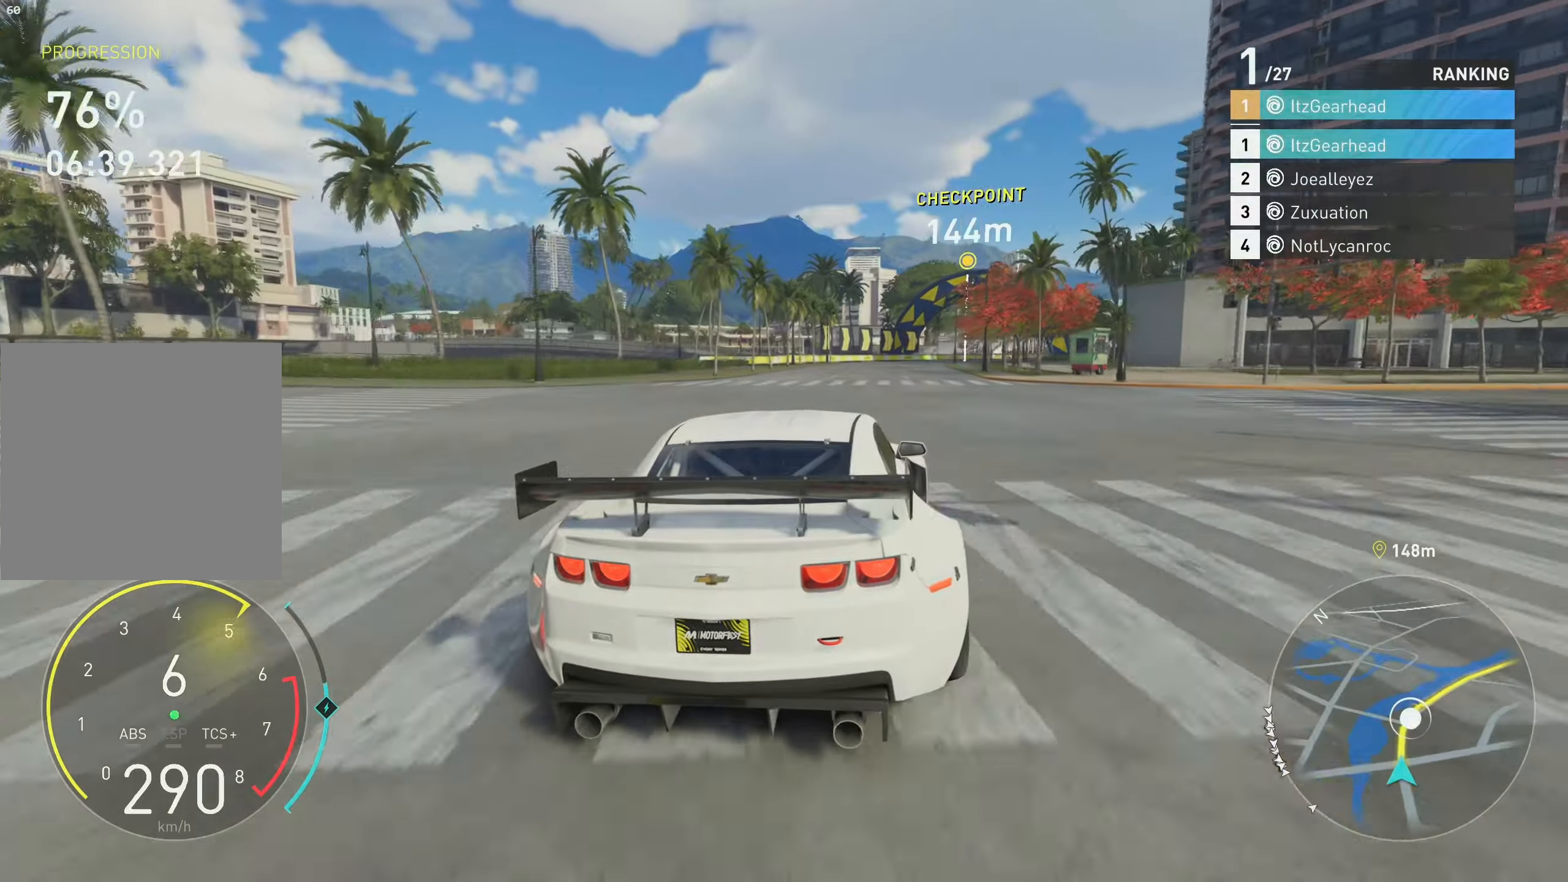
{"buttons": ["R2"], "left_stick": "up-right", "events": []}
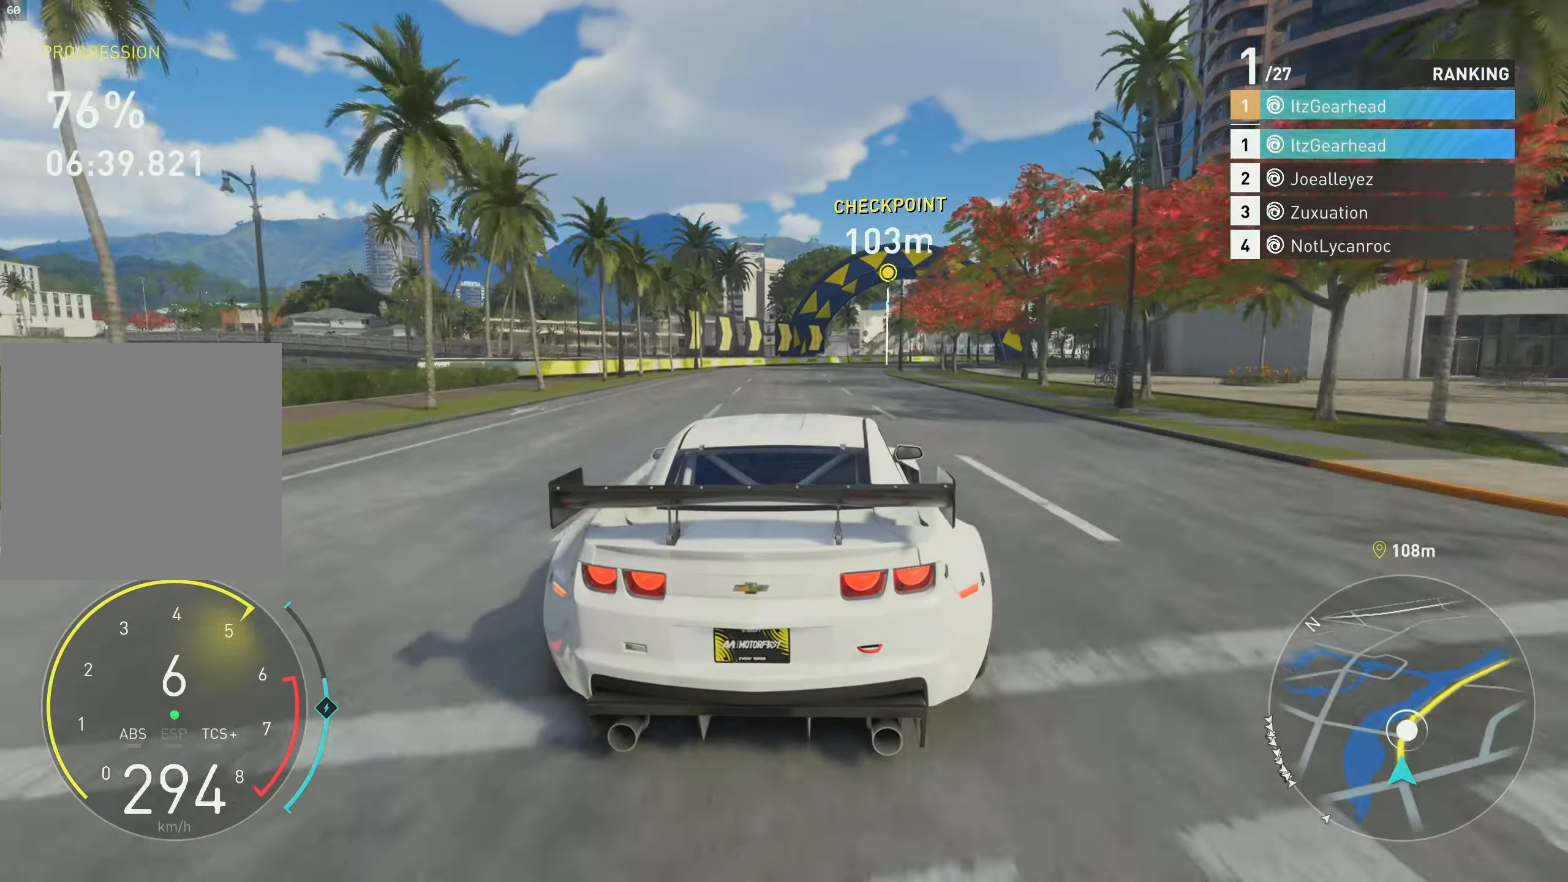
{"buttons": ["R2"], "left_stick": "up-right", "events": []}
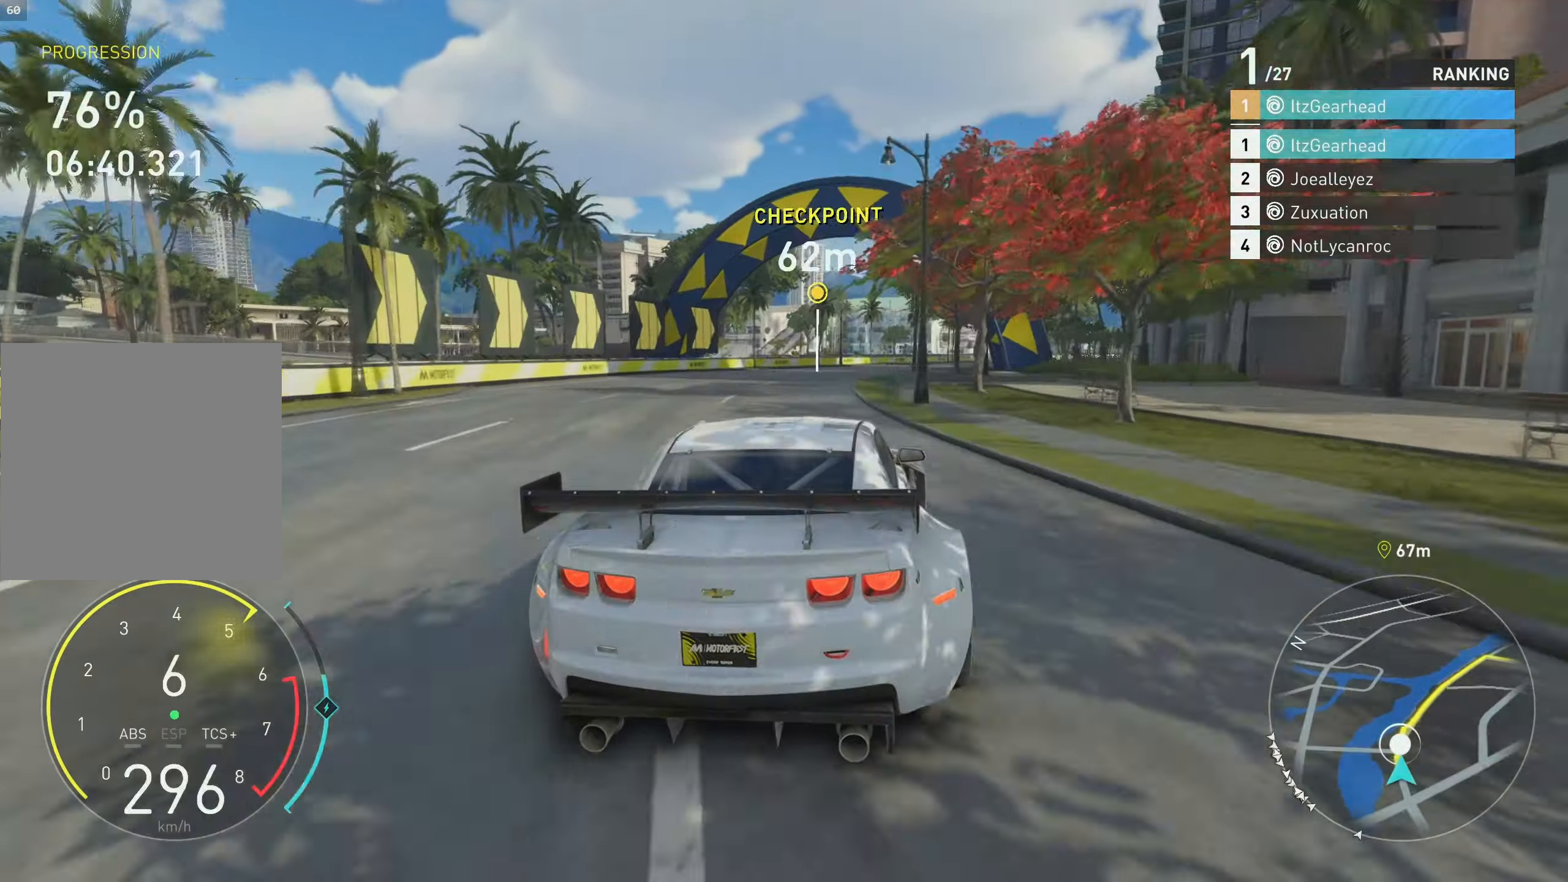
{"buttons": ["R2"], "left_stick": "up-right", "events": []}